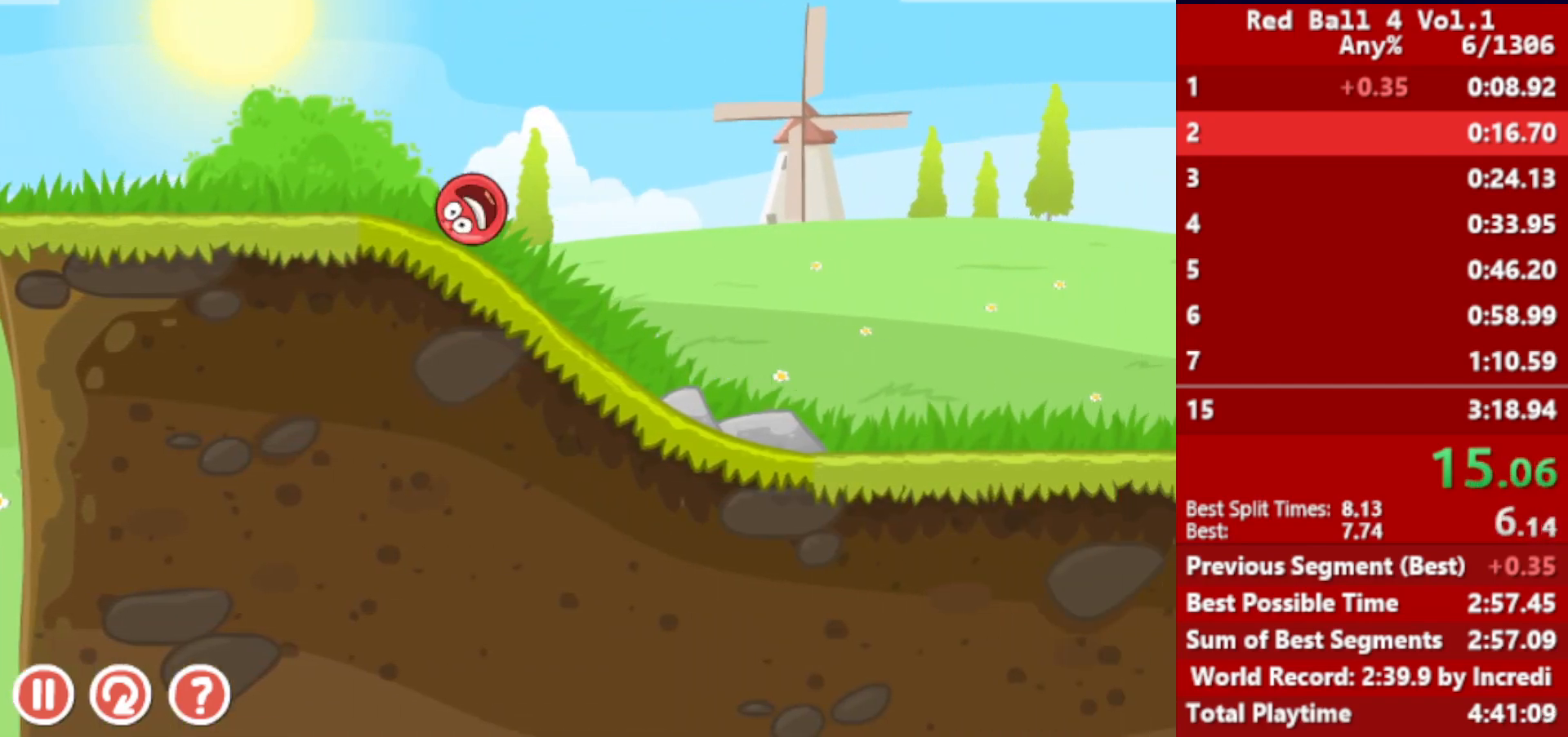
Gameplay with keyboard; each line is a JSON object with the keys held at the frame after it. "events" lists presses ("down") and releases ("up") of "down", "left", "p", "r", "right" and "up" between this image and that frame as [ms after this image, input, new state], when the widget could be followed in between. No other keys are recorded. Mouse input is not recorded.
{"keys": ["right", "up"], "events": [[383, "up", "down"], [417, "up", "up"], [467, "up", "down"]]}
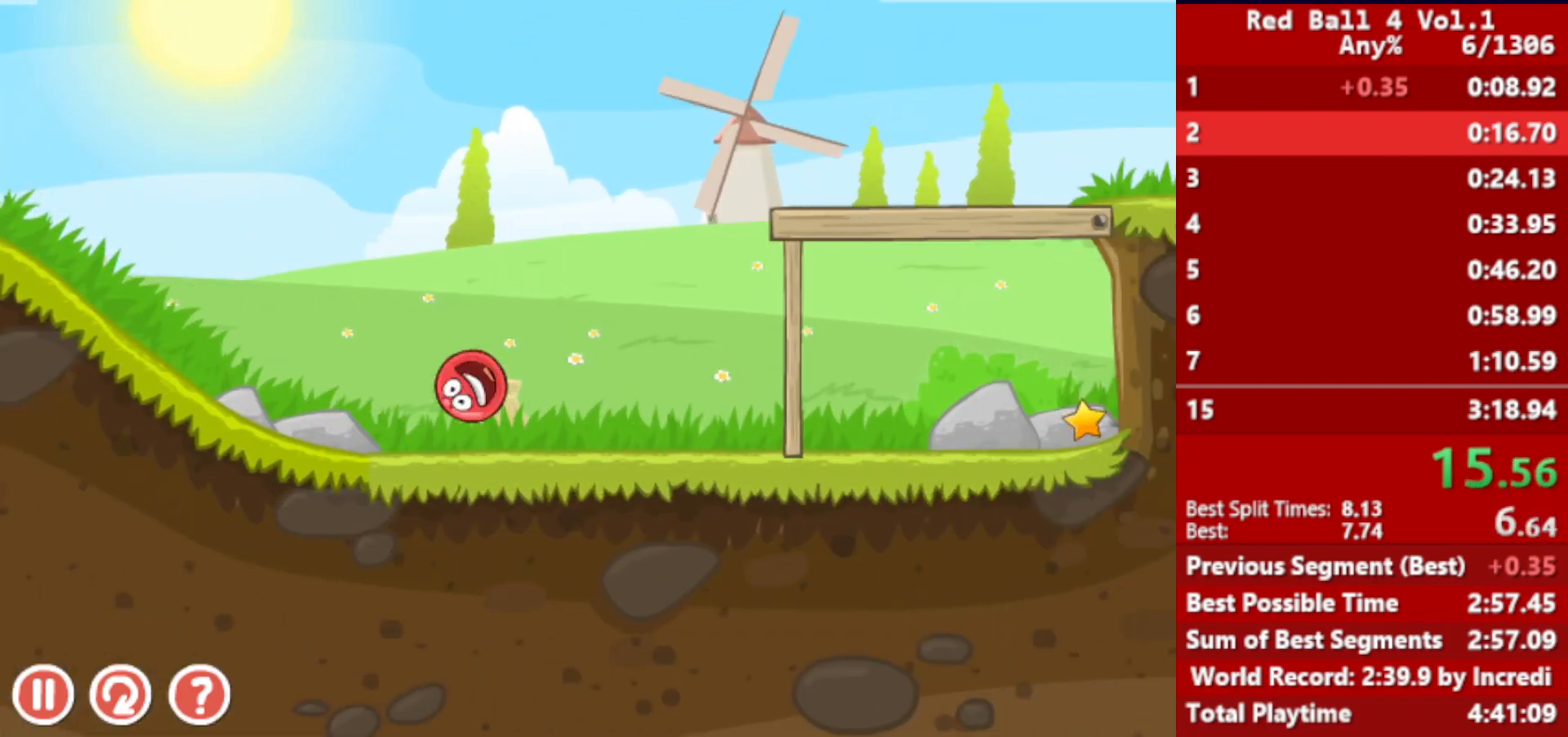
{"keys": ["right"], "events": [[17, "up", "up"], [67, "up", "down"], [100, "up", "up"], [150, "up", "down"], [217, "up", "up"]]}
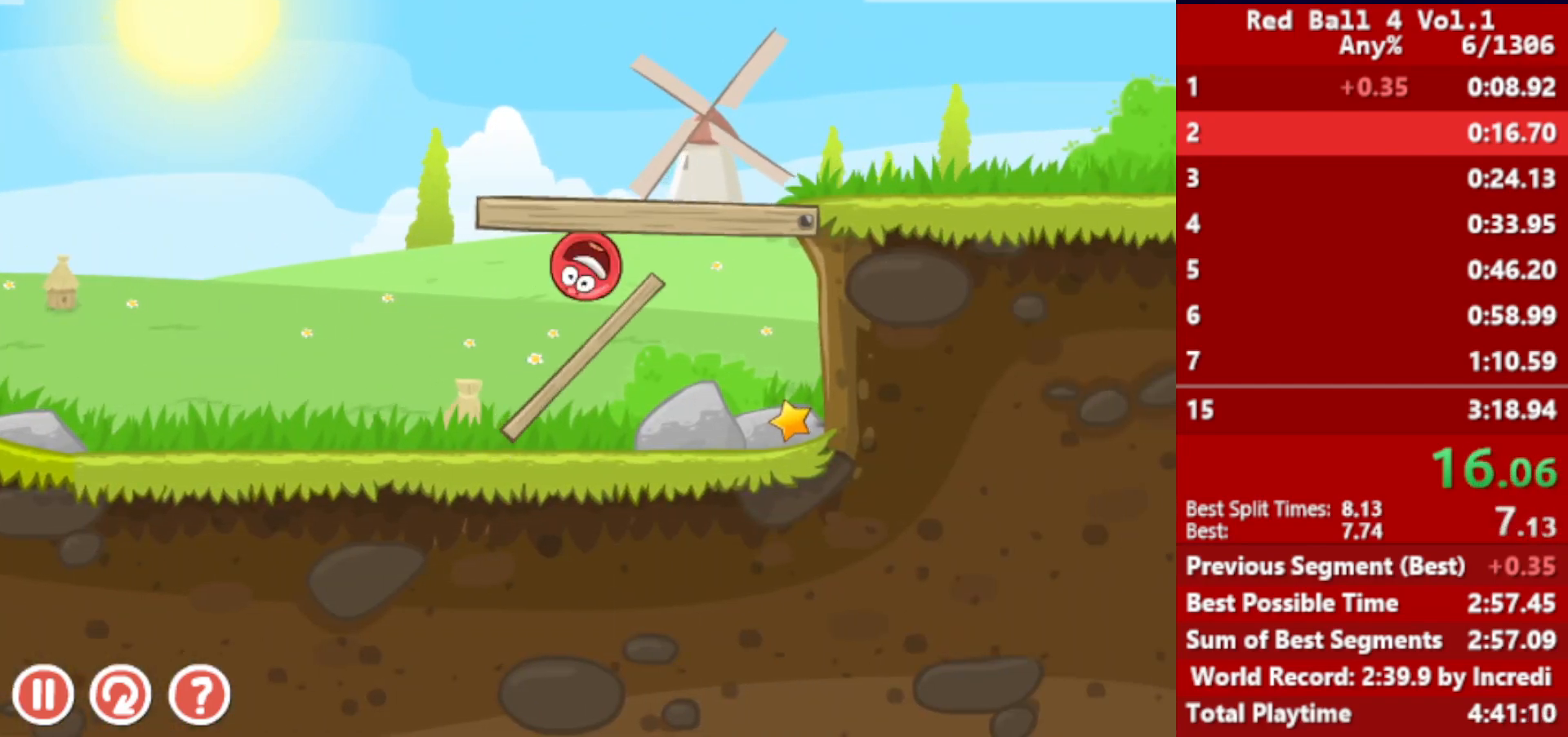
{"keys": ["right"], "events": []}
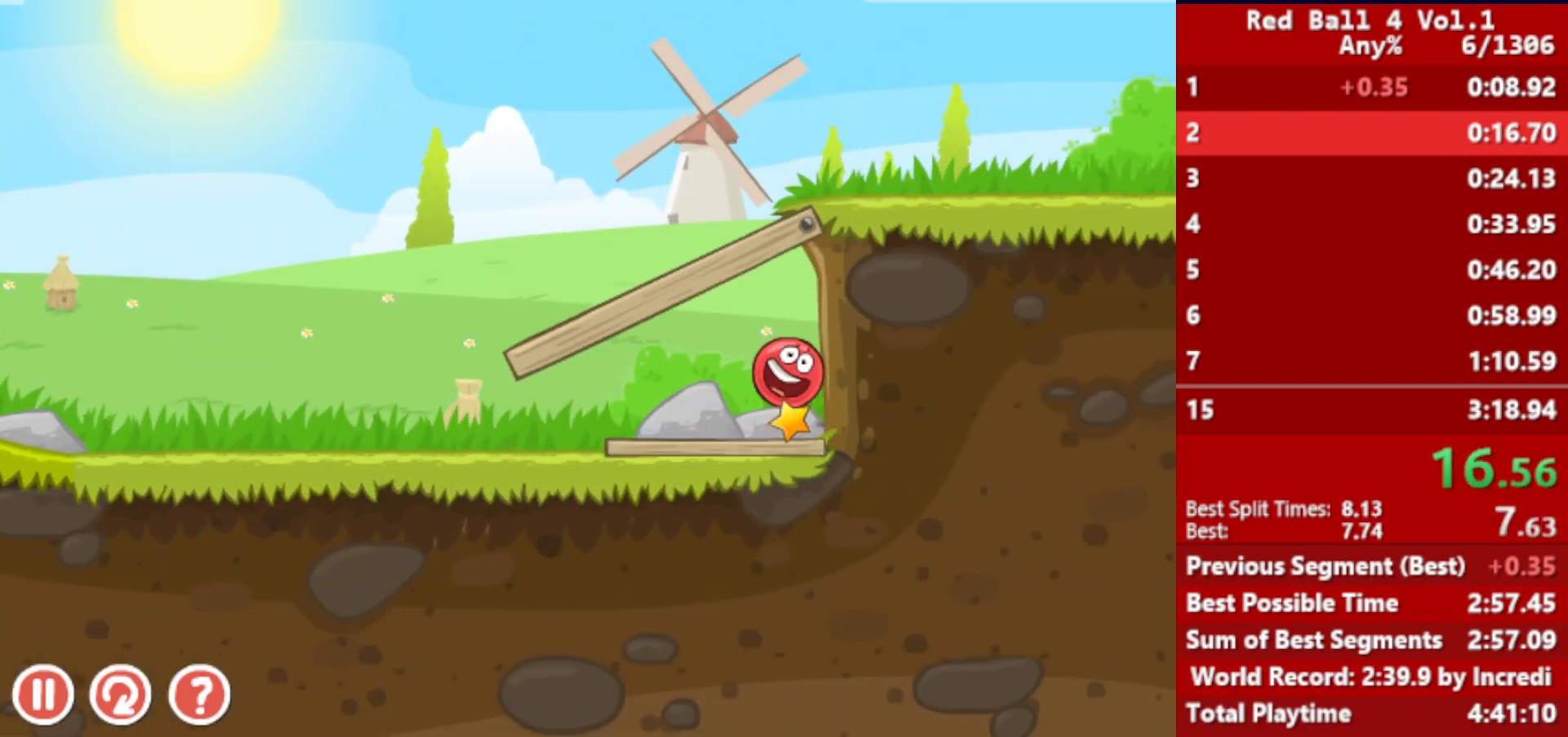
{"keys": ["right"], "events": [[317, "left", "down"], [333, "right", "up"], [450, "left", "up"], [450, "right", "down"]]}
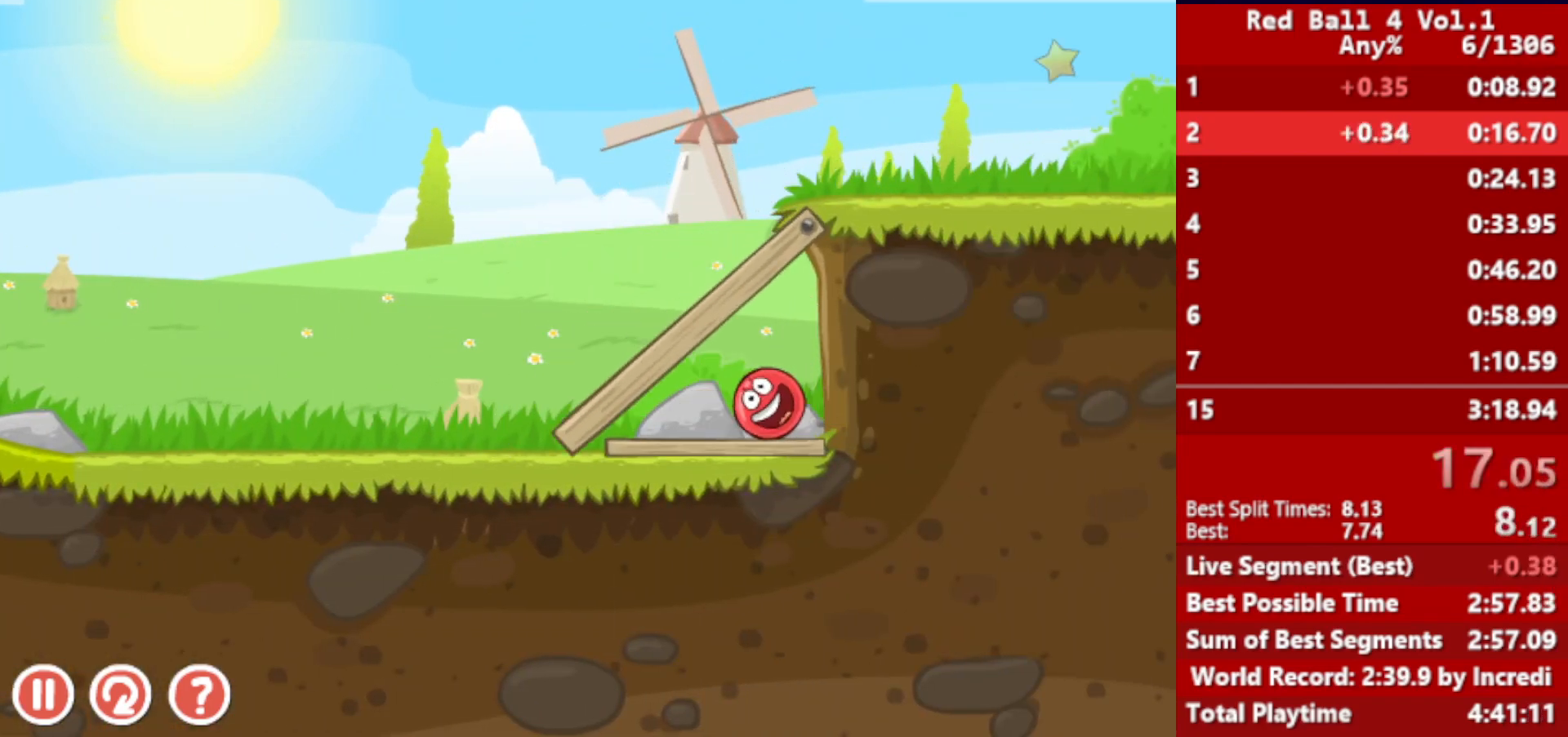
{"keys": ["right"], "events": []}
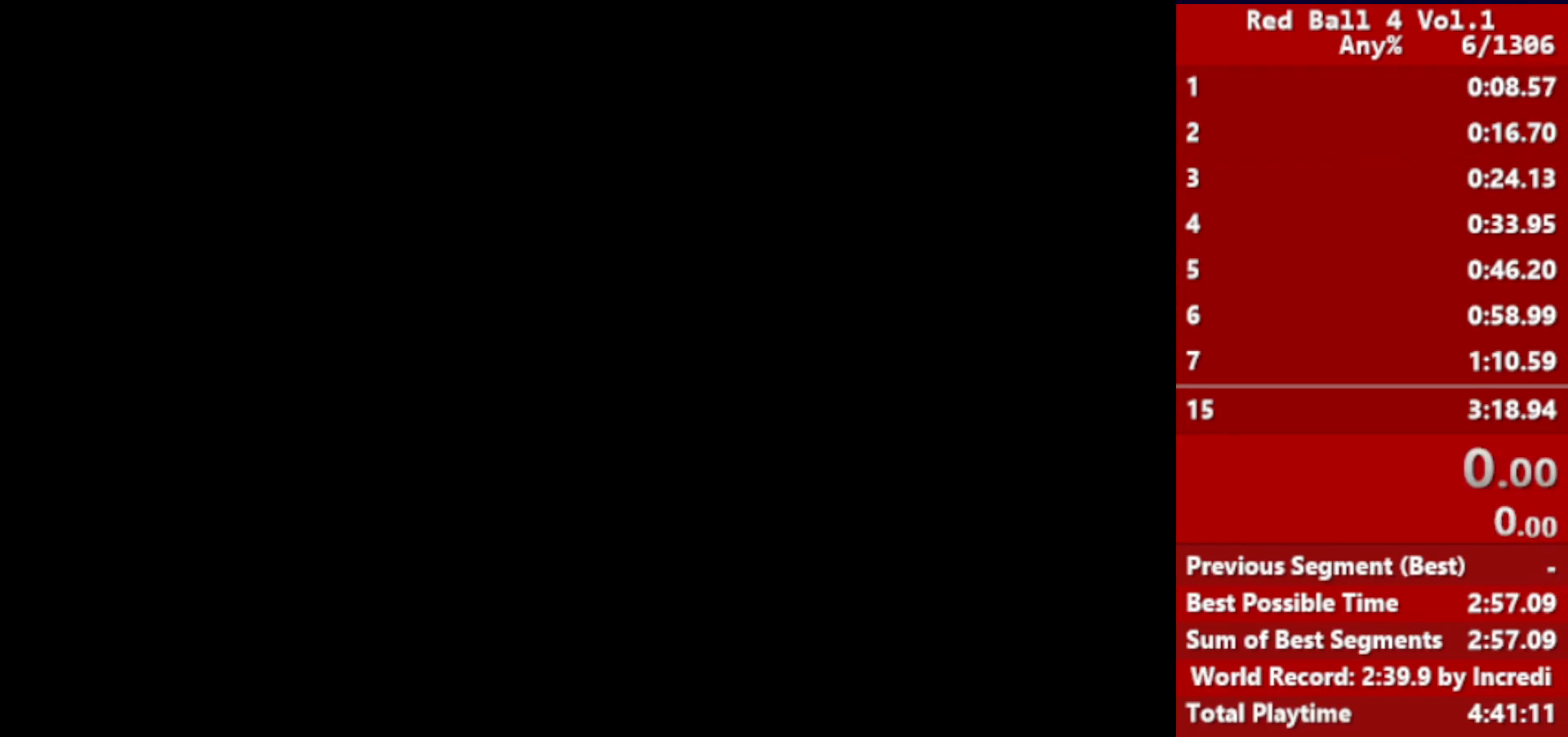
{"keys": ["right"], "events": []}
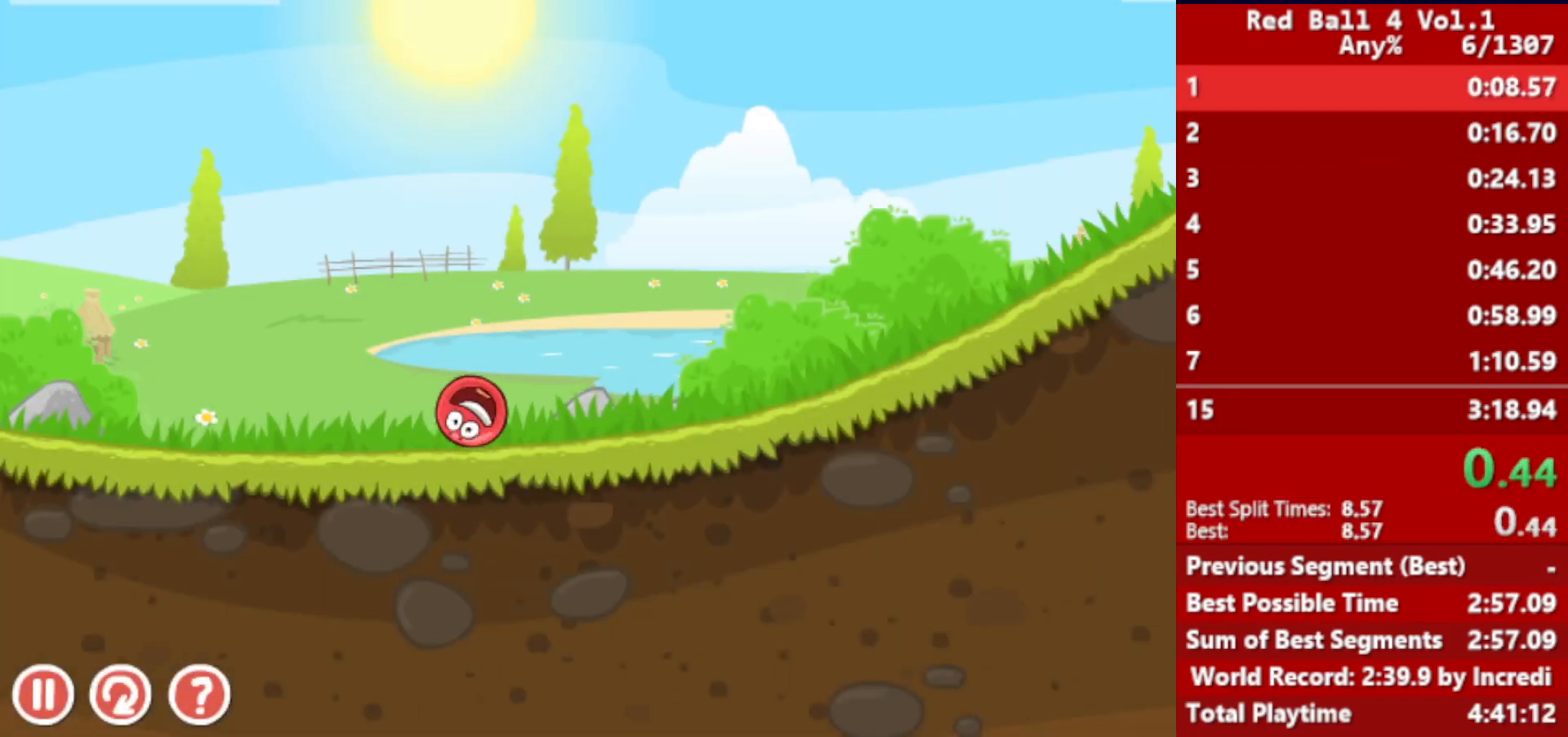
{"keys": ["right"], "events": []}
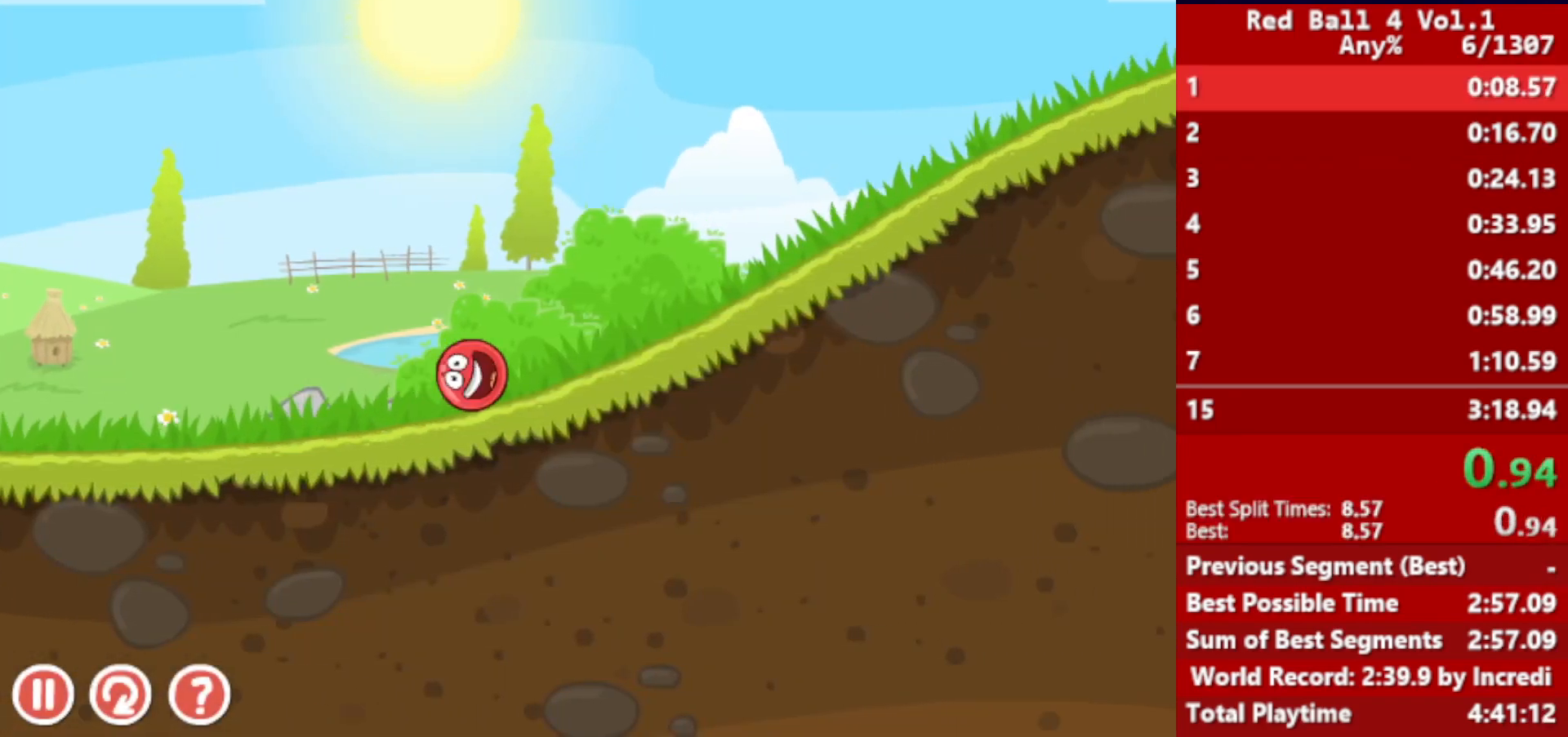
{"keys": ["right"], "events": []}
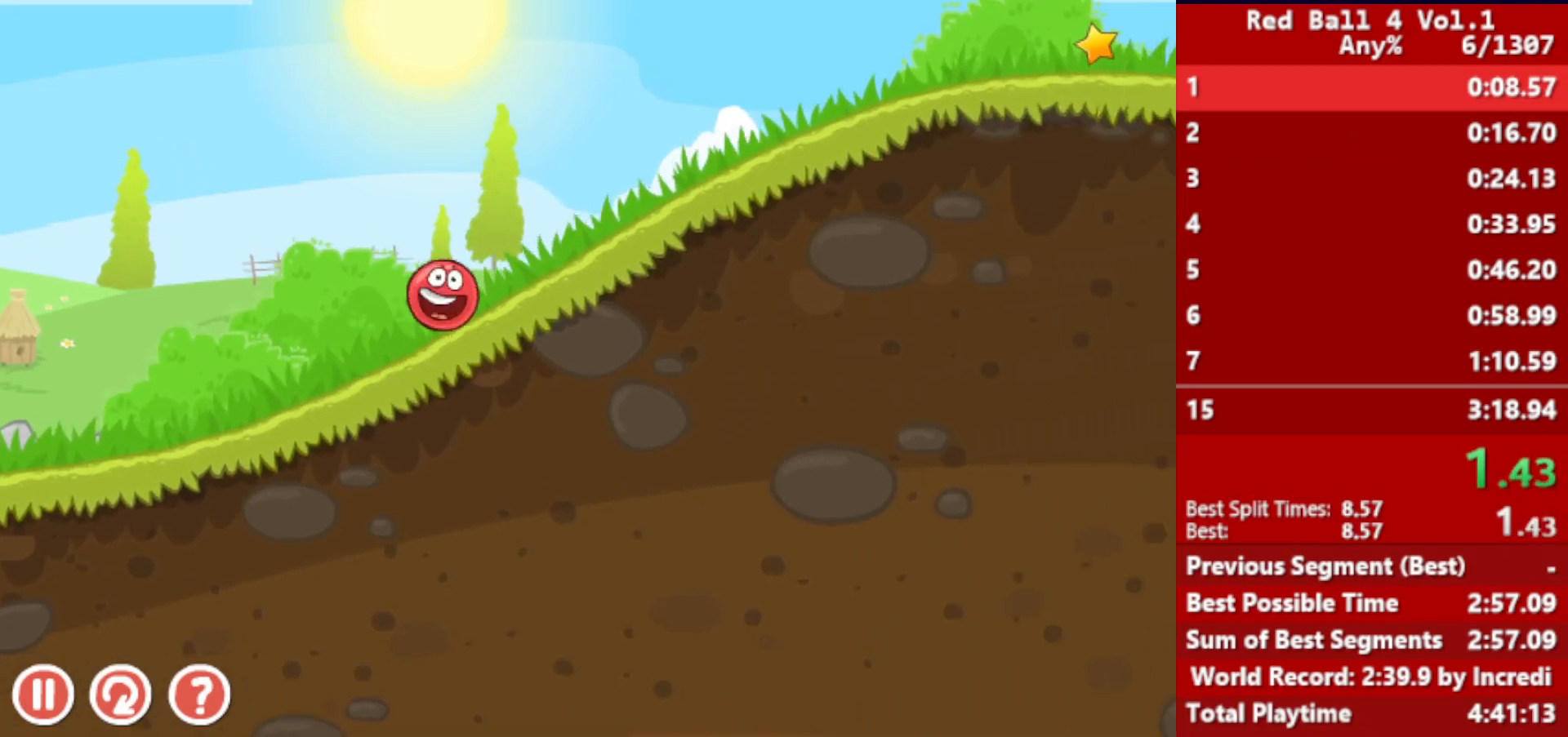
{"keys": ["right"], "events": []}
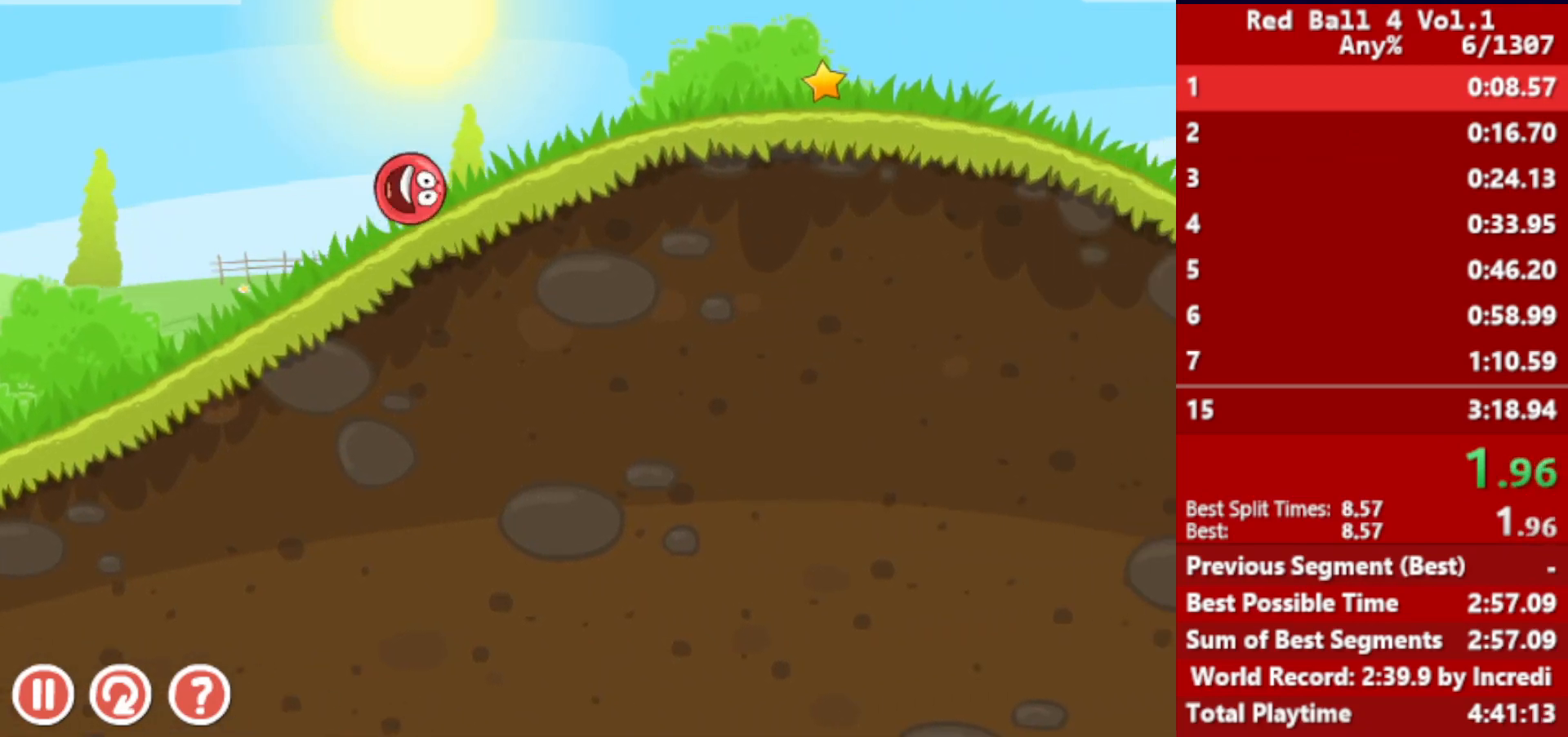
{"keys": ["right"], "events": []}
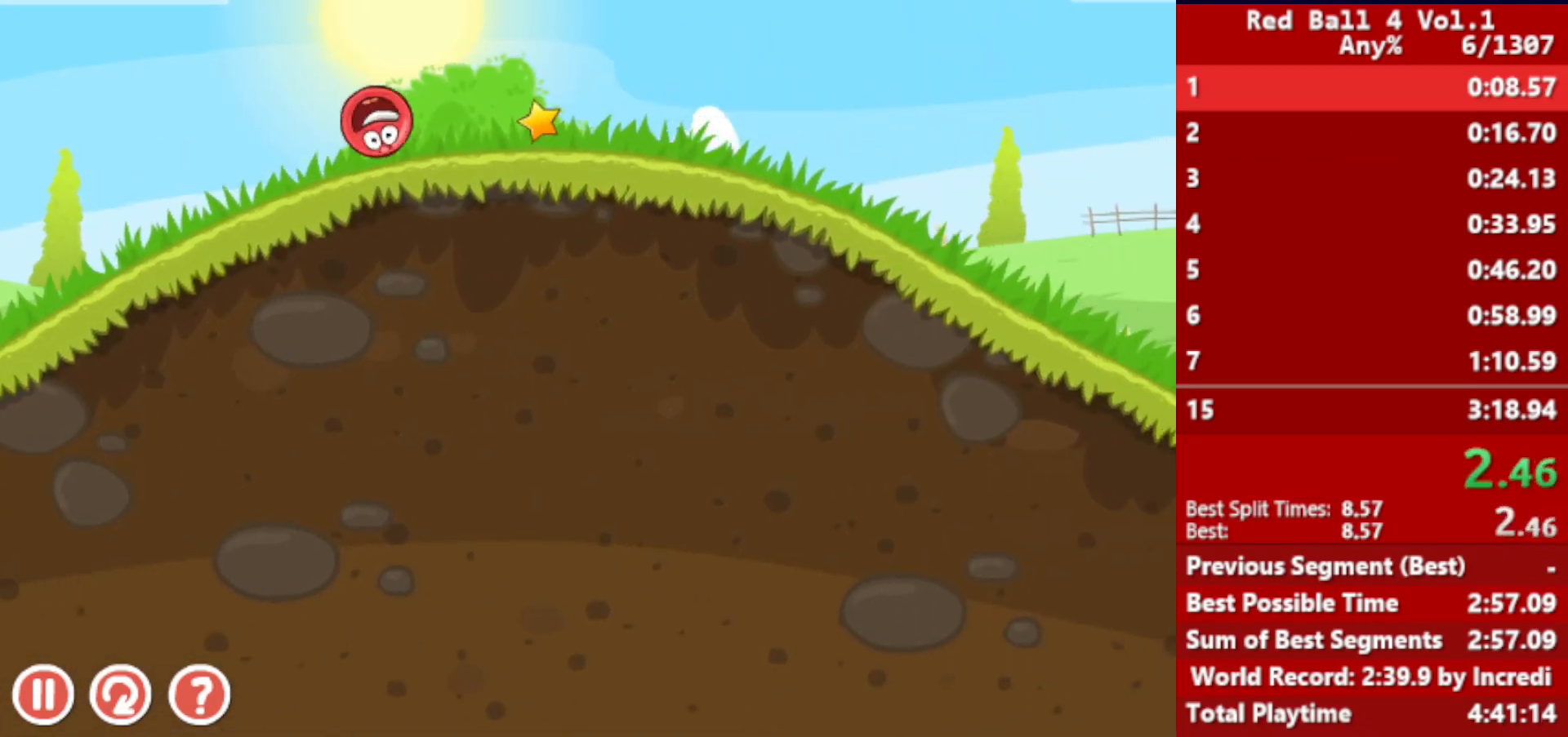
{"keys": ["right"], "events": []}
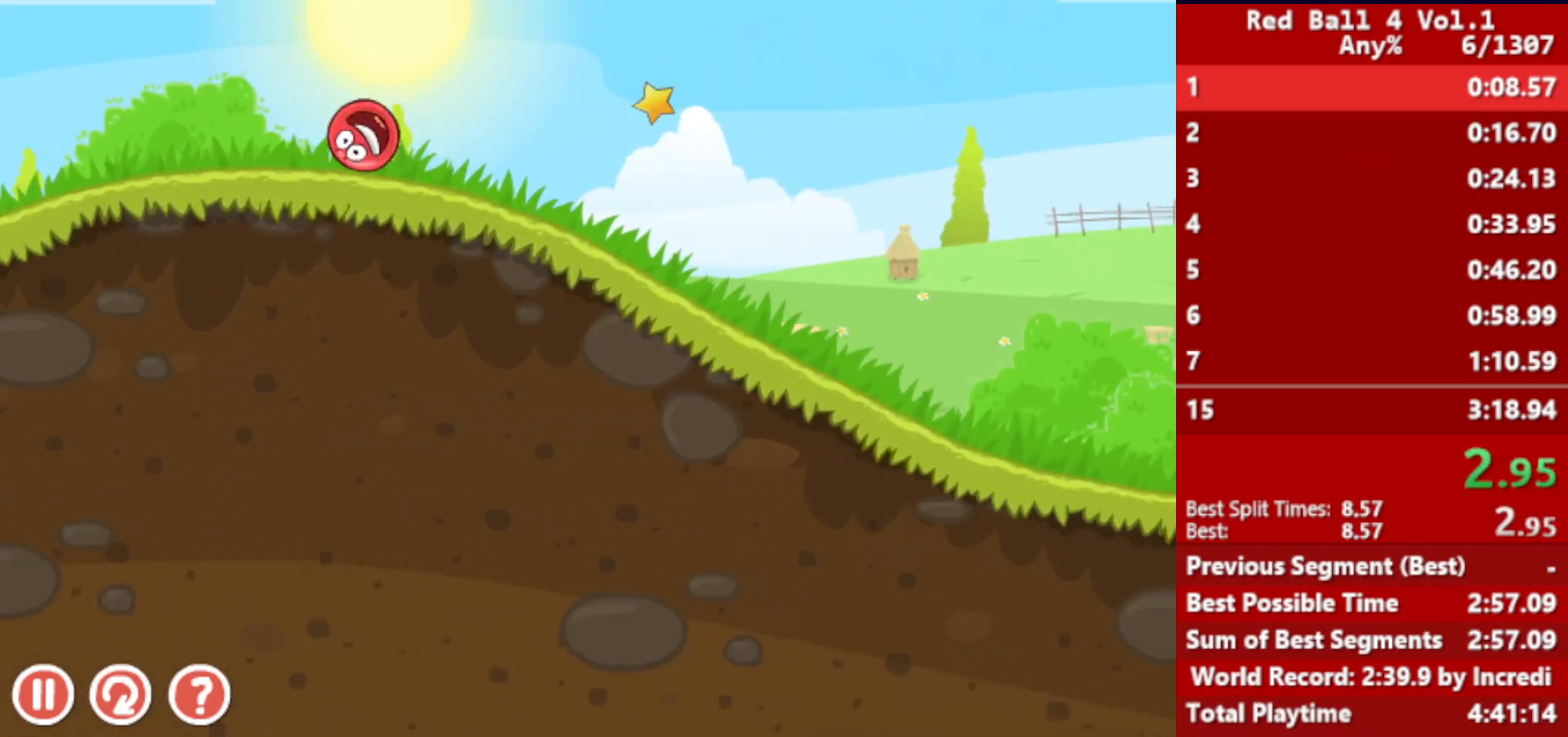
{"keys": ["right"], "events": []}
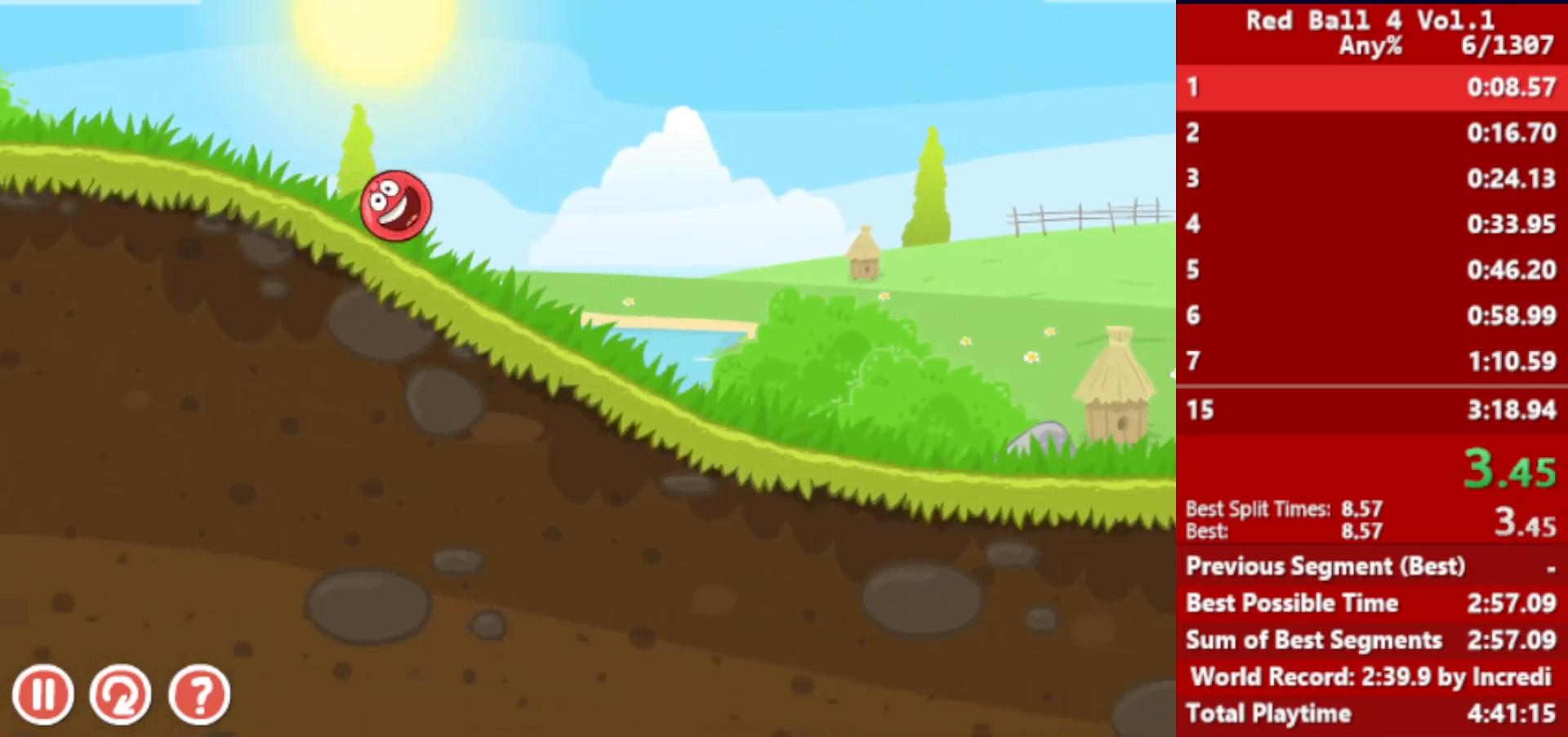
{"keys": ["right"], "events": []}
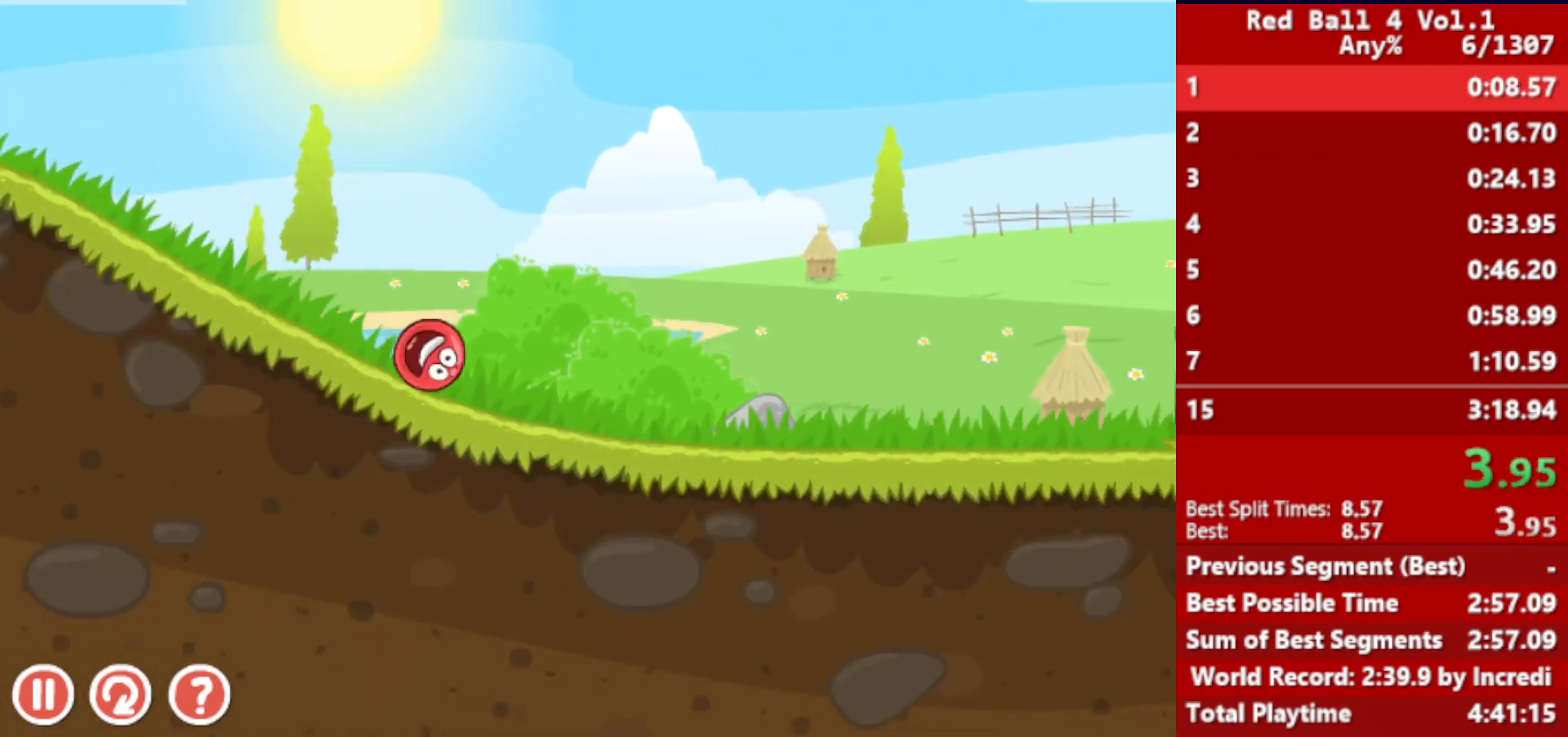
{"keys": ["right"], "events": []}
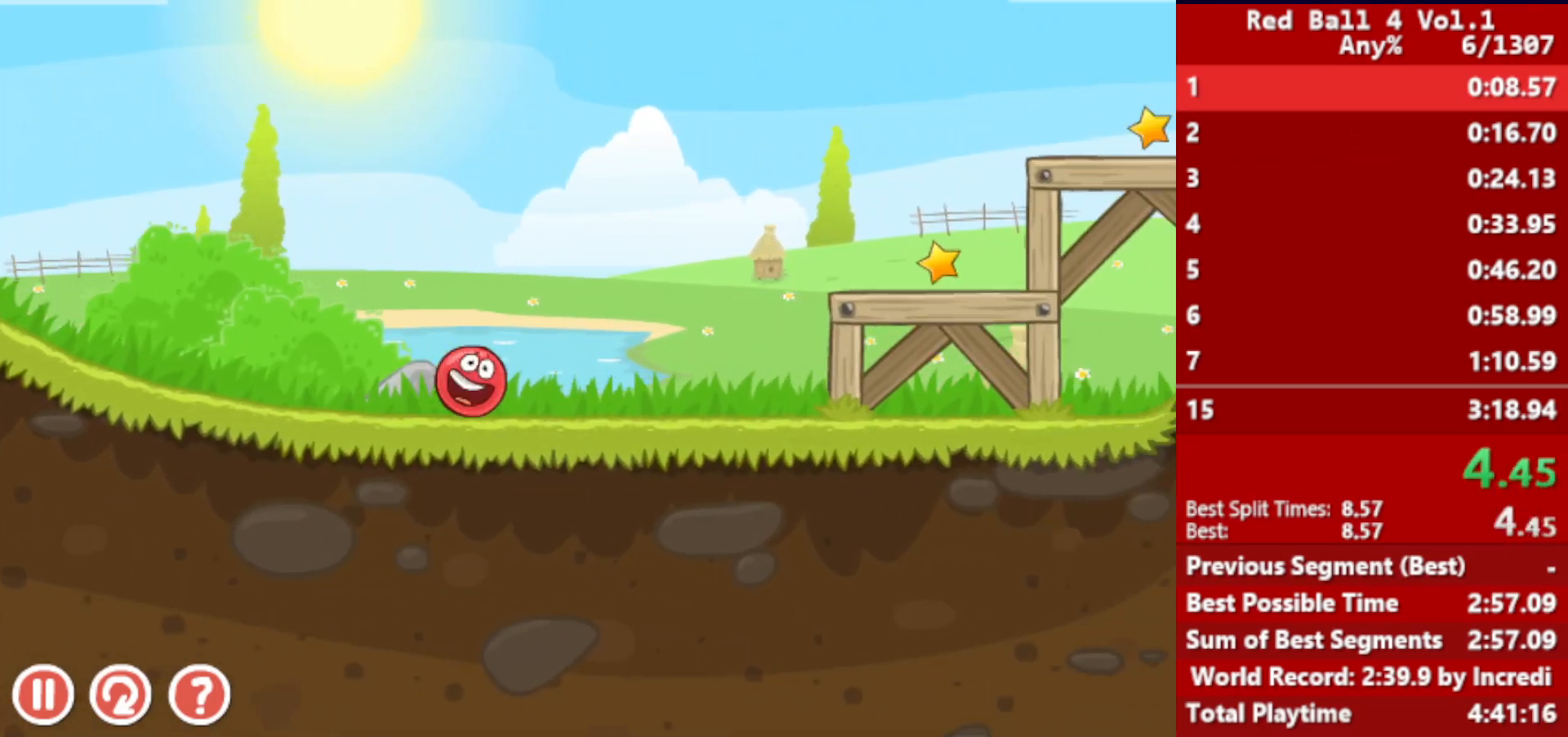
{"keys": ["right"], "events": [[17, "up", "down"], [50, "up", "up"], [167, "up", "down"], [183, "up", "up"], [283, "up", "down"], [350, "up", "up"]]}
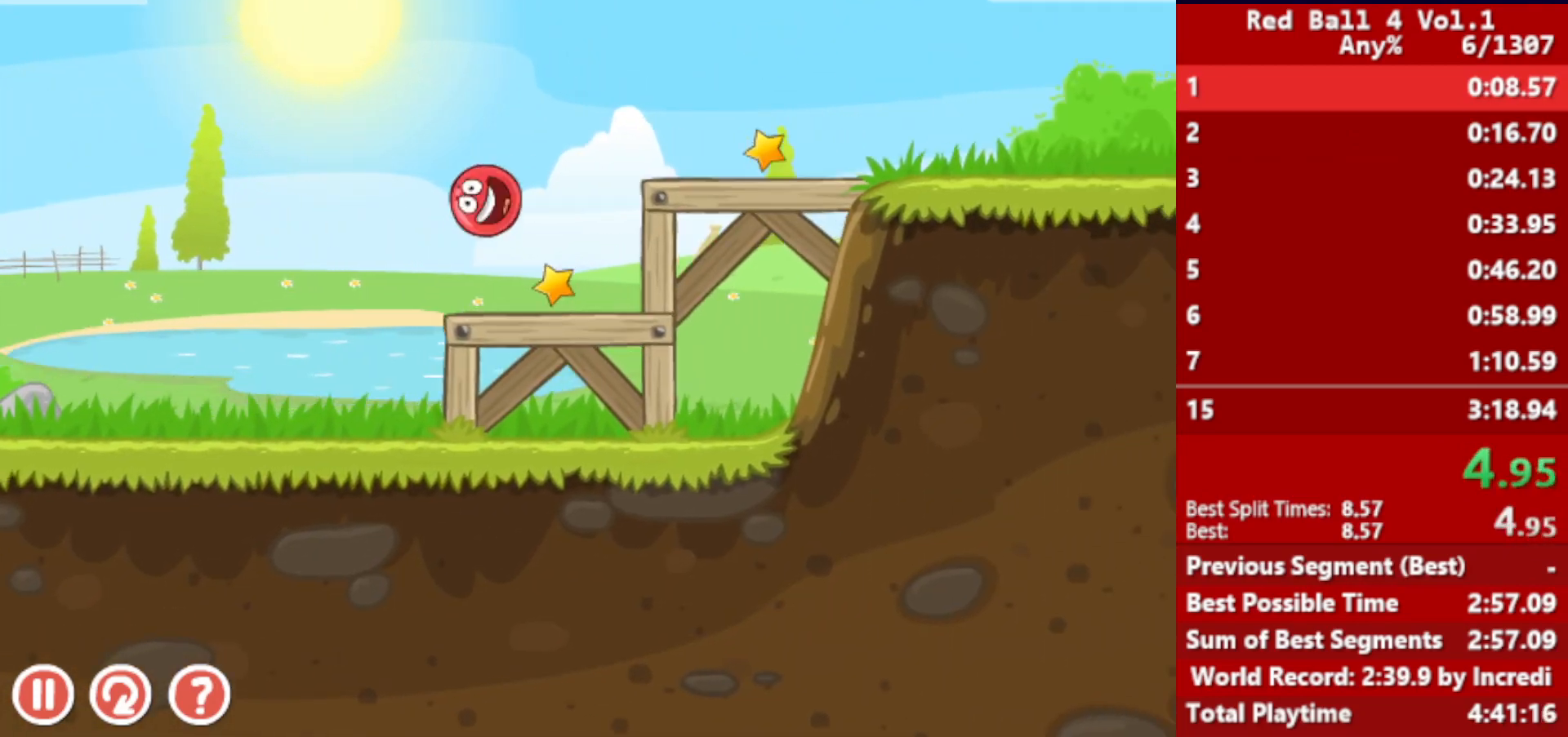
{"keys": ["right"], "events": []}
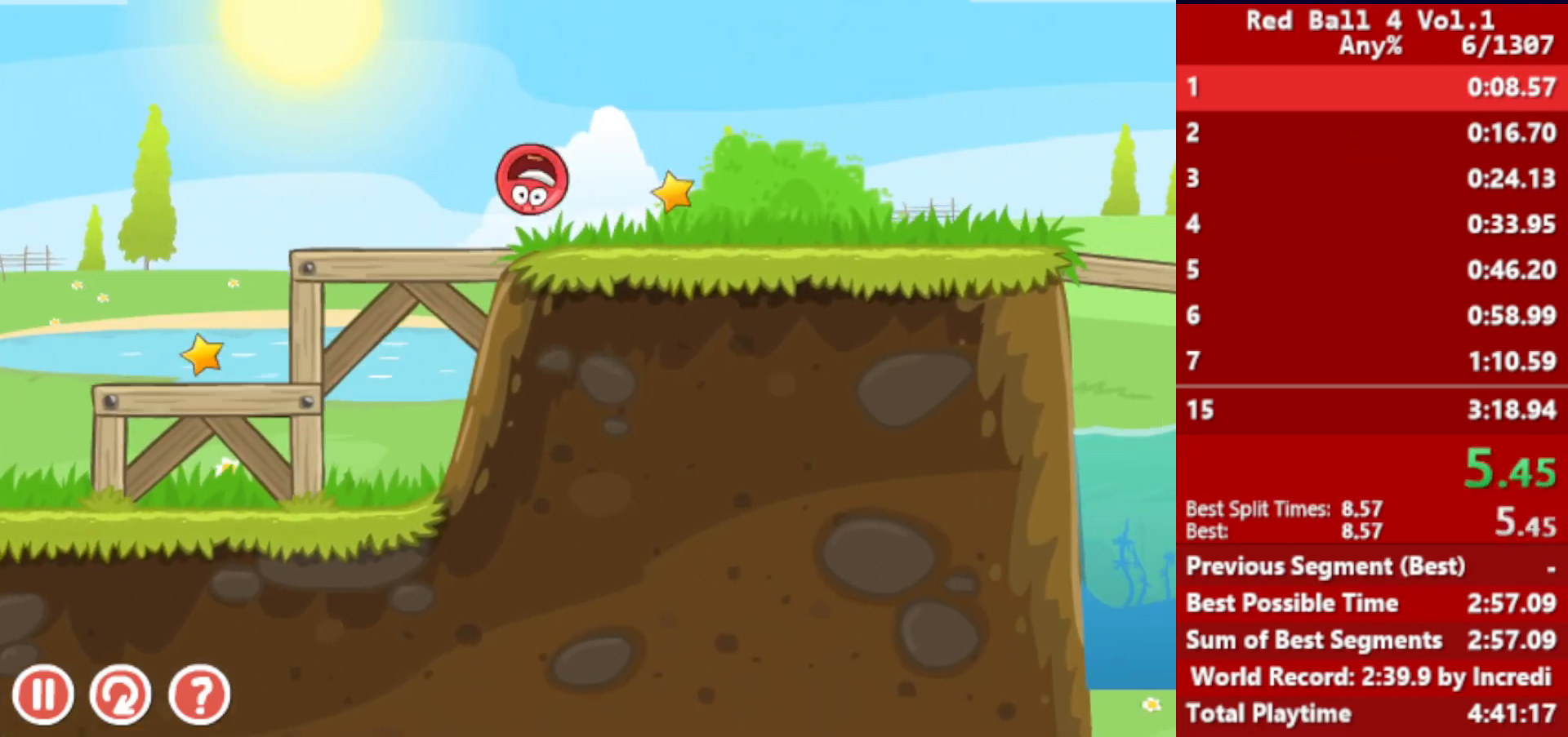
{"keys": ["right"], "events": []}
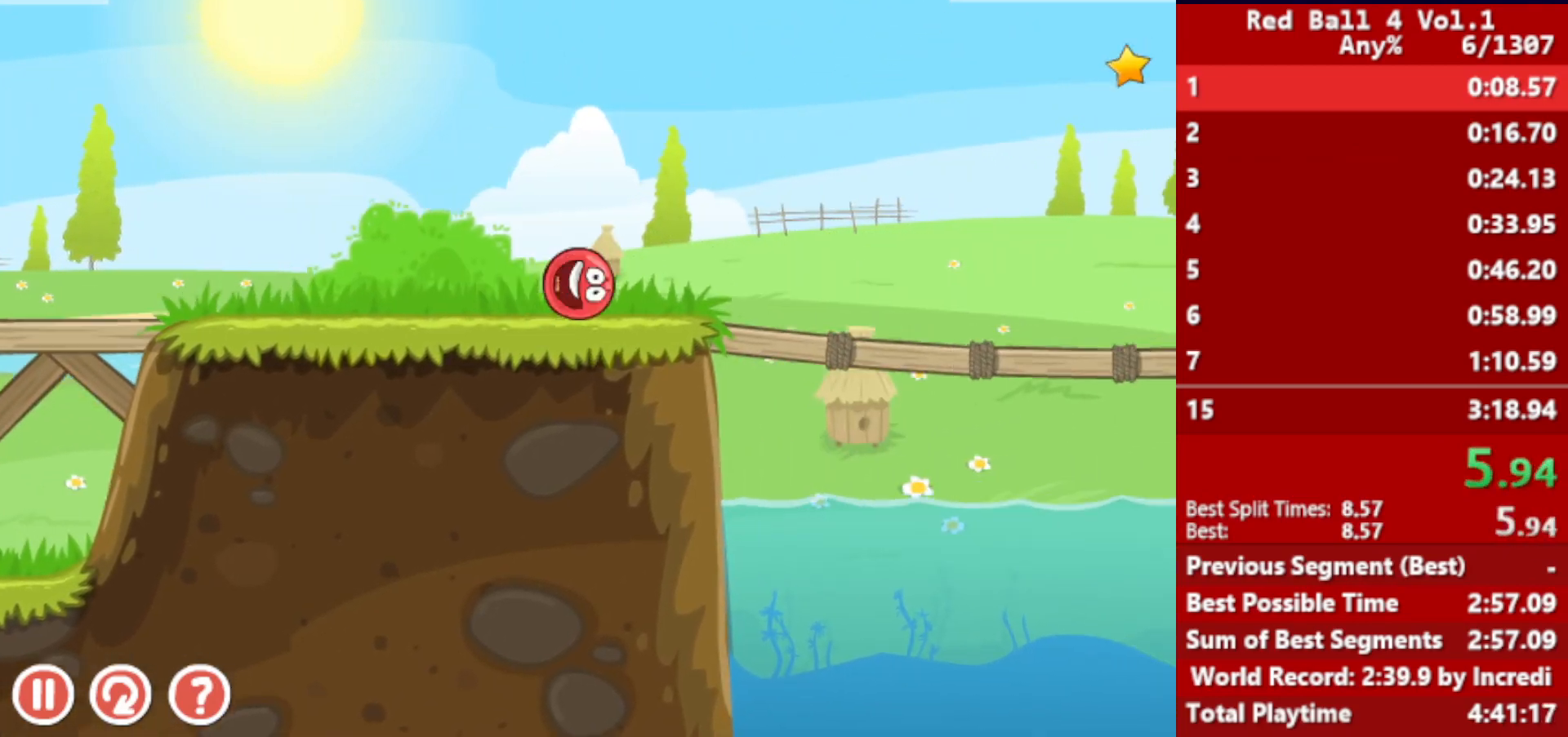
{"keys": ["right", "up"], "events": [[33, "up", "down"]]}
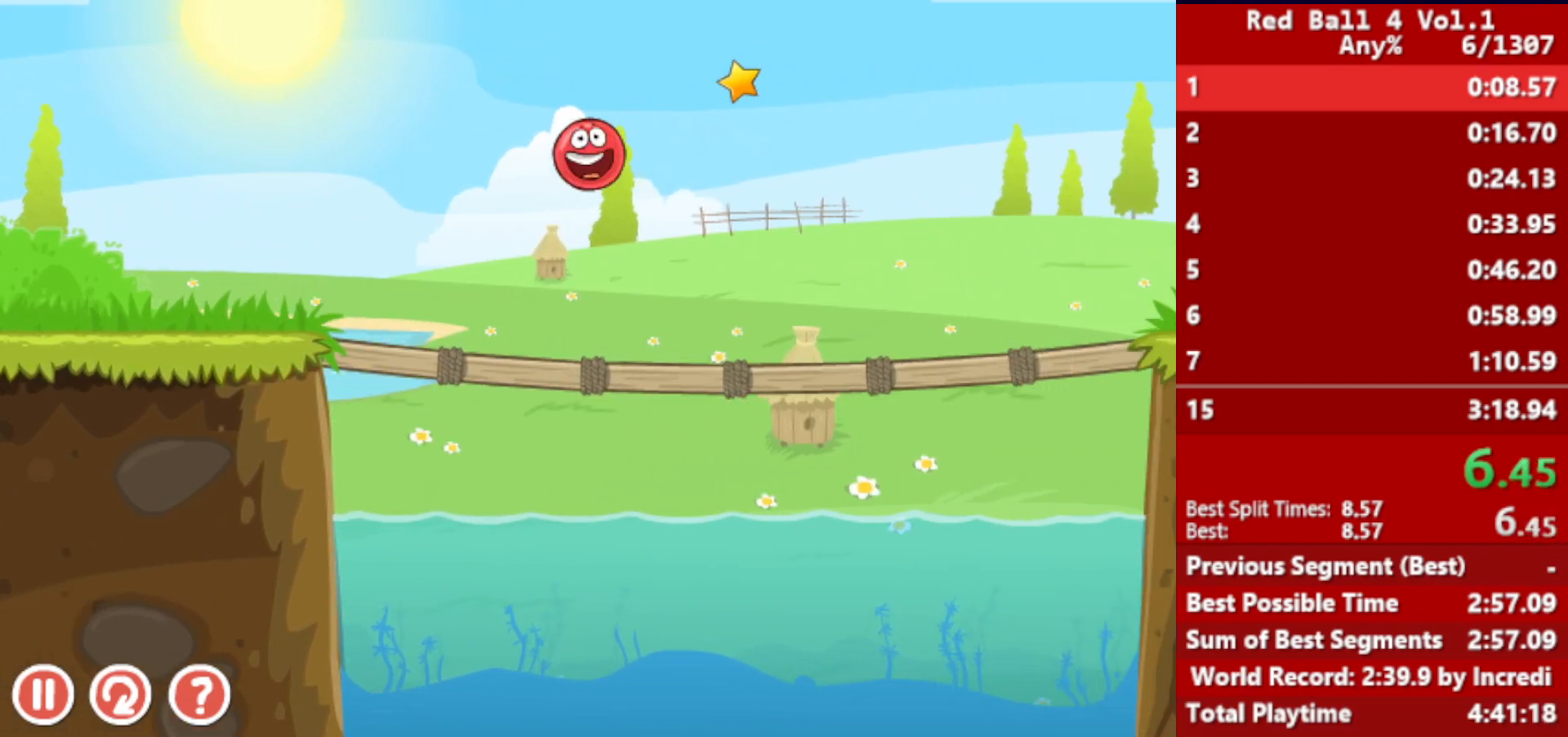
{"keys": ["right"], "events": [[333, "up", "up"]]}
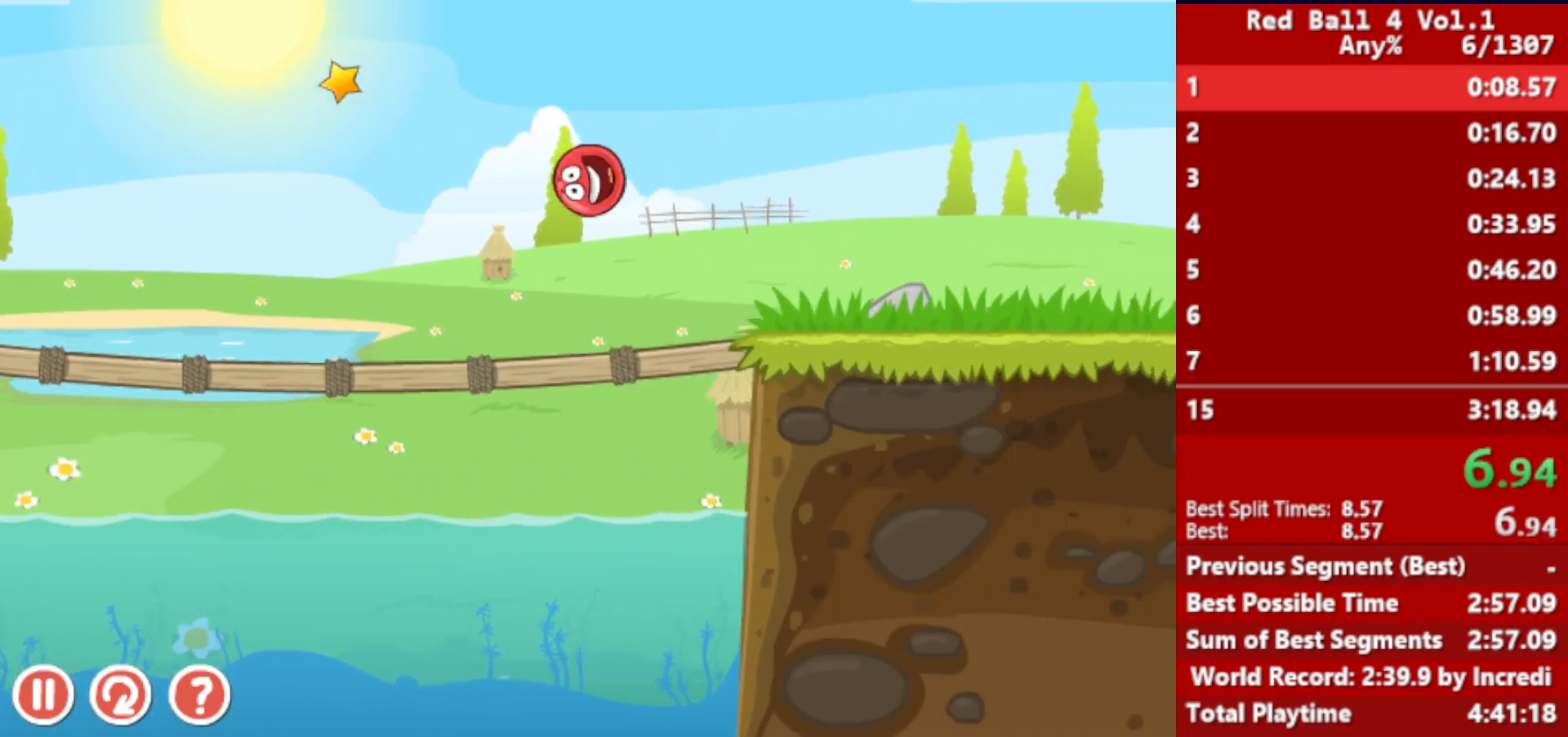
{"keys": ["right", "up"], "events": [[350, "up", "down"], [383, "up", "up"], [500, "up", "down"]]}
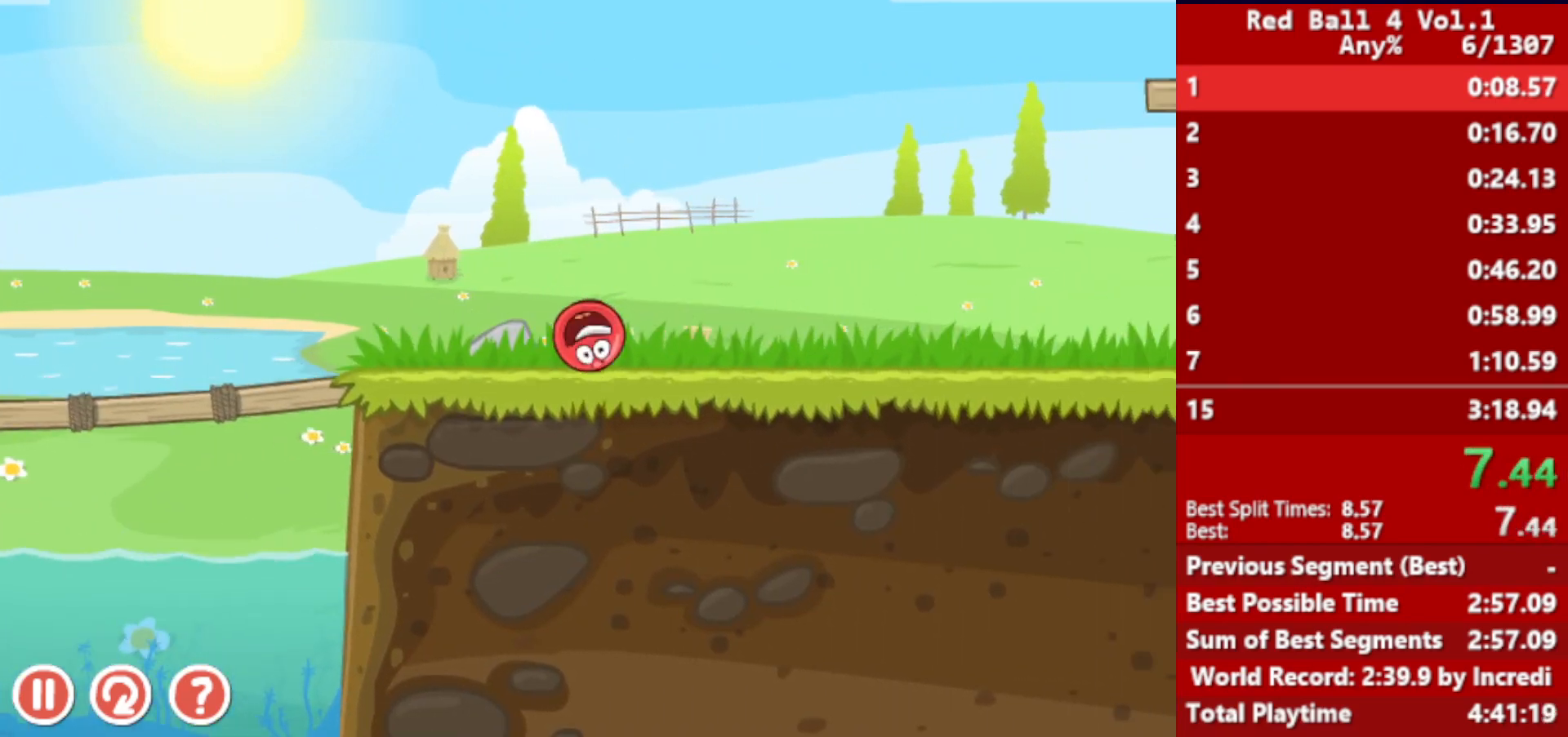
{"keys": ["right"], "events": [[33, "up", "up"], [133, "up", "down"], [167, "up", "up"], [250, "up", "down"], [283, "up", "up"], [367, "up", "down"], [417, "up", "up"]]}
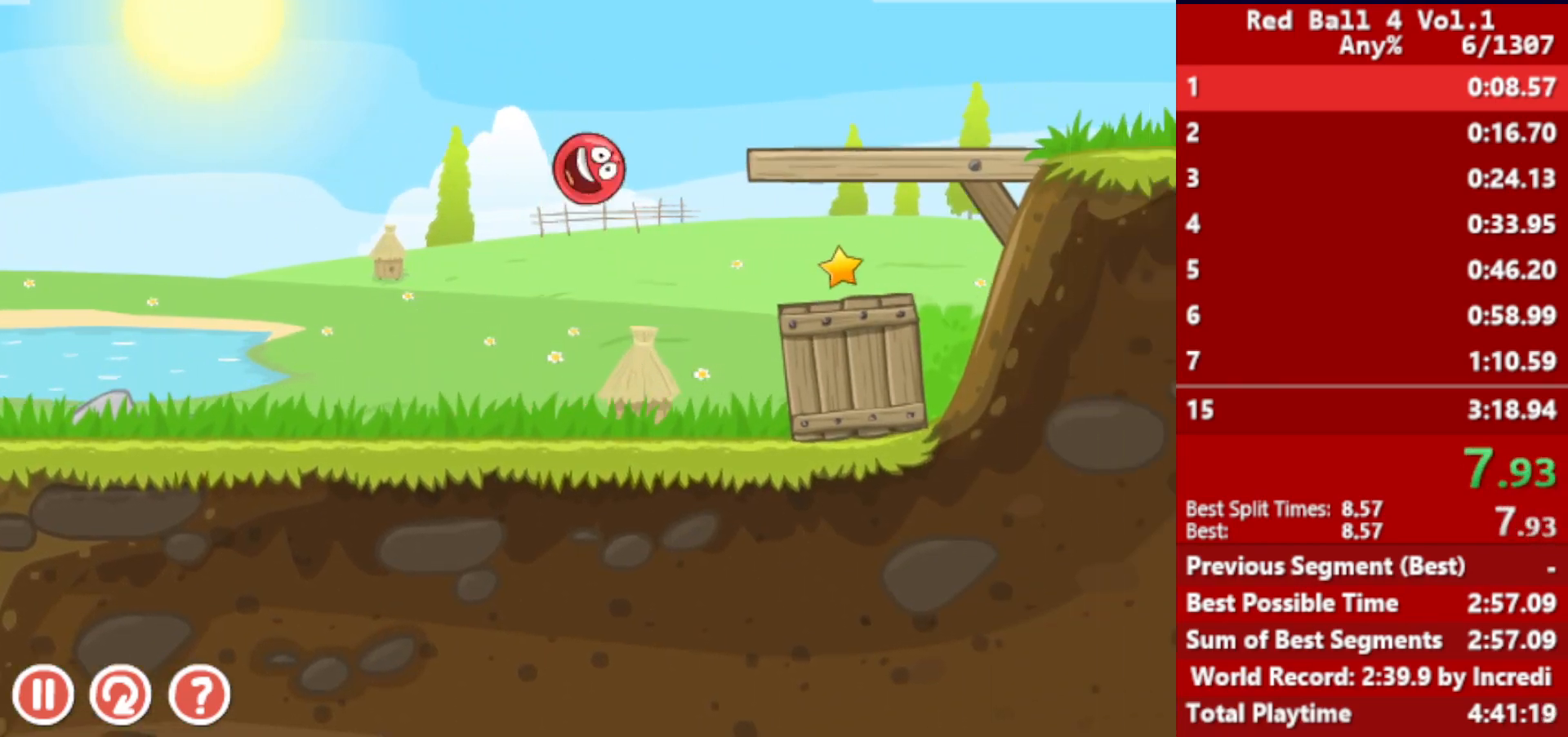
{"keys": ["right"], "events": []}
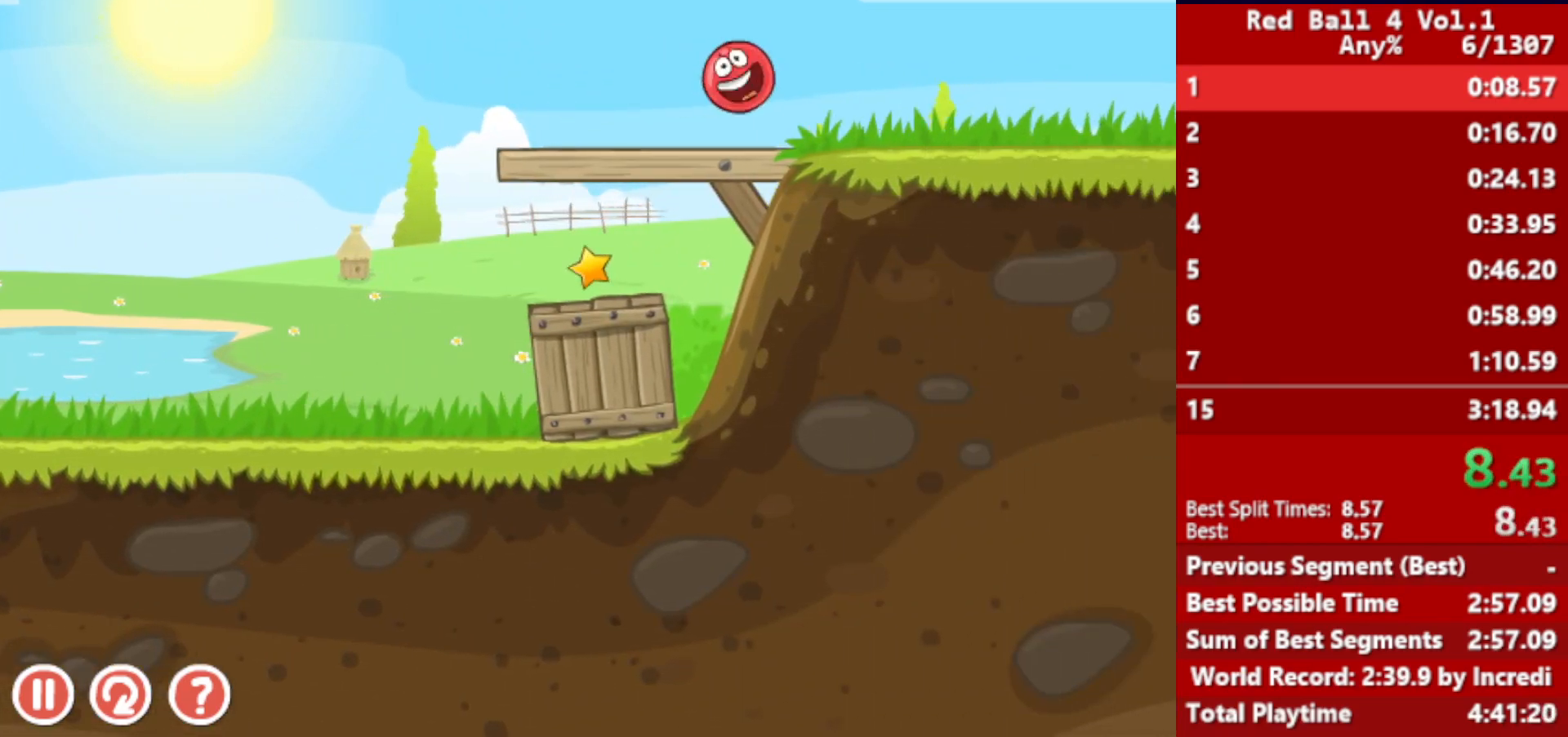
{"keys": ["right"], "events": []}
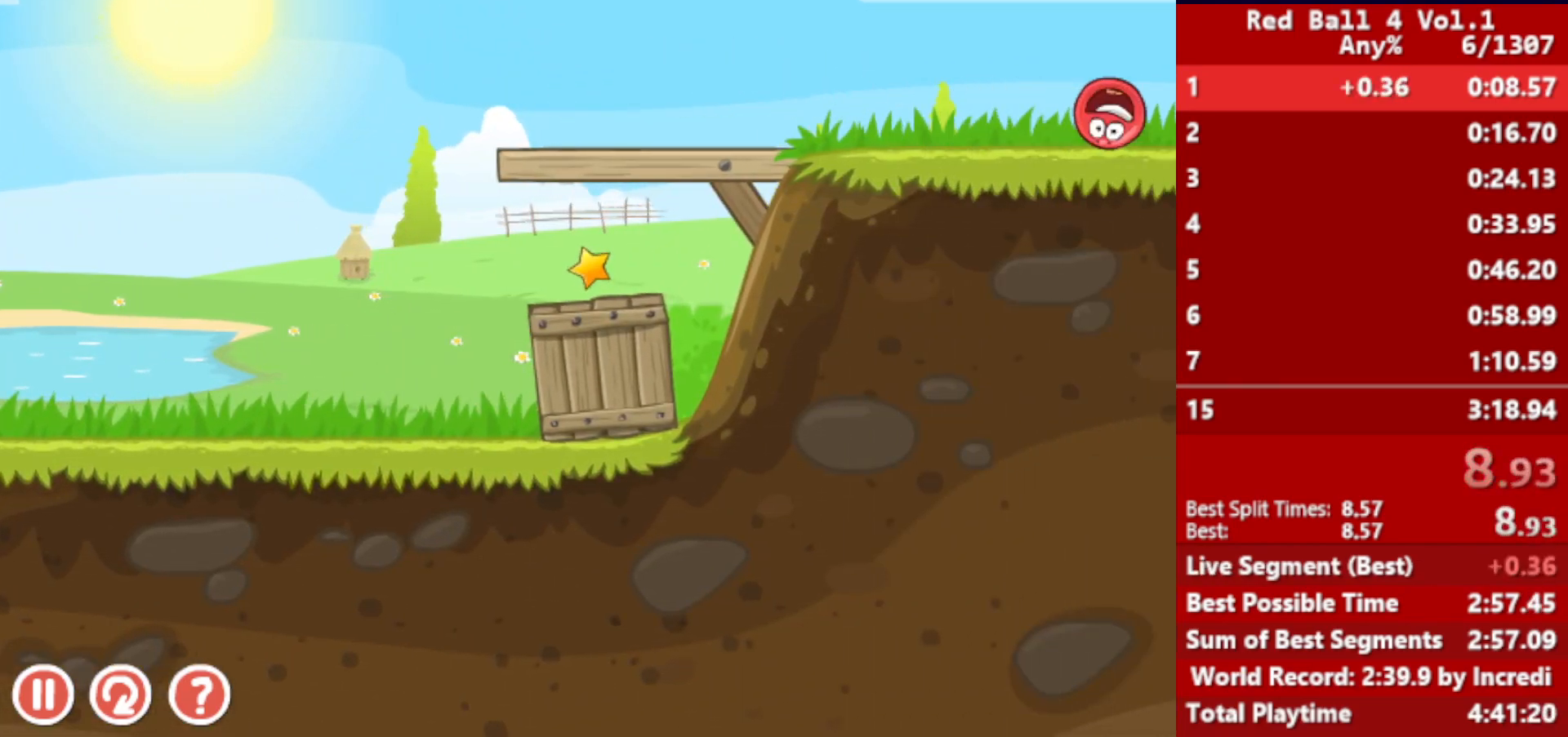
{"keys": ["right"], "events": []}
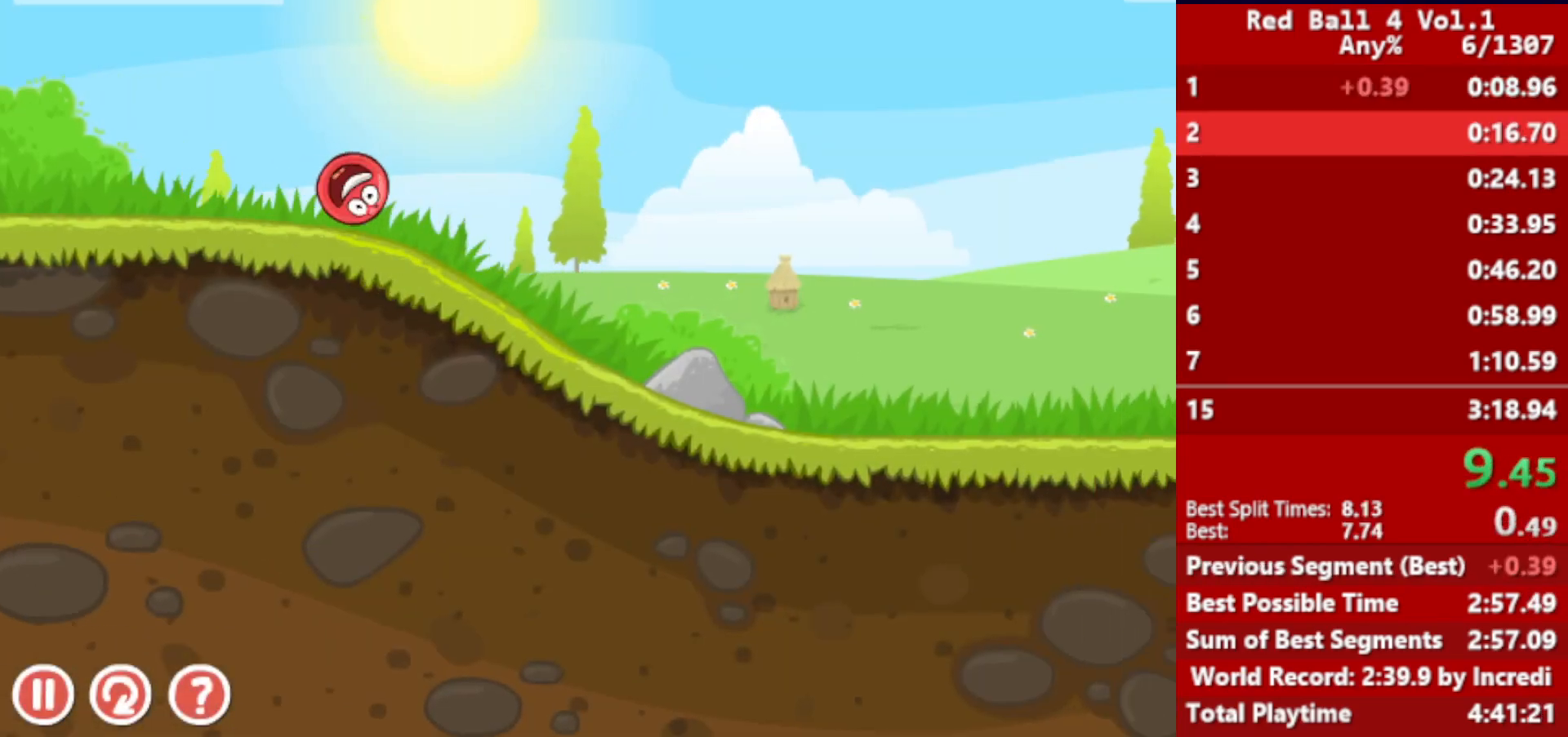
{"keys": ["right"], "events": []}
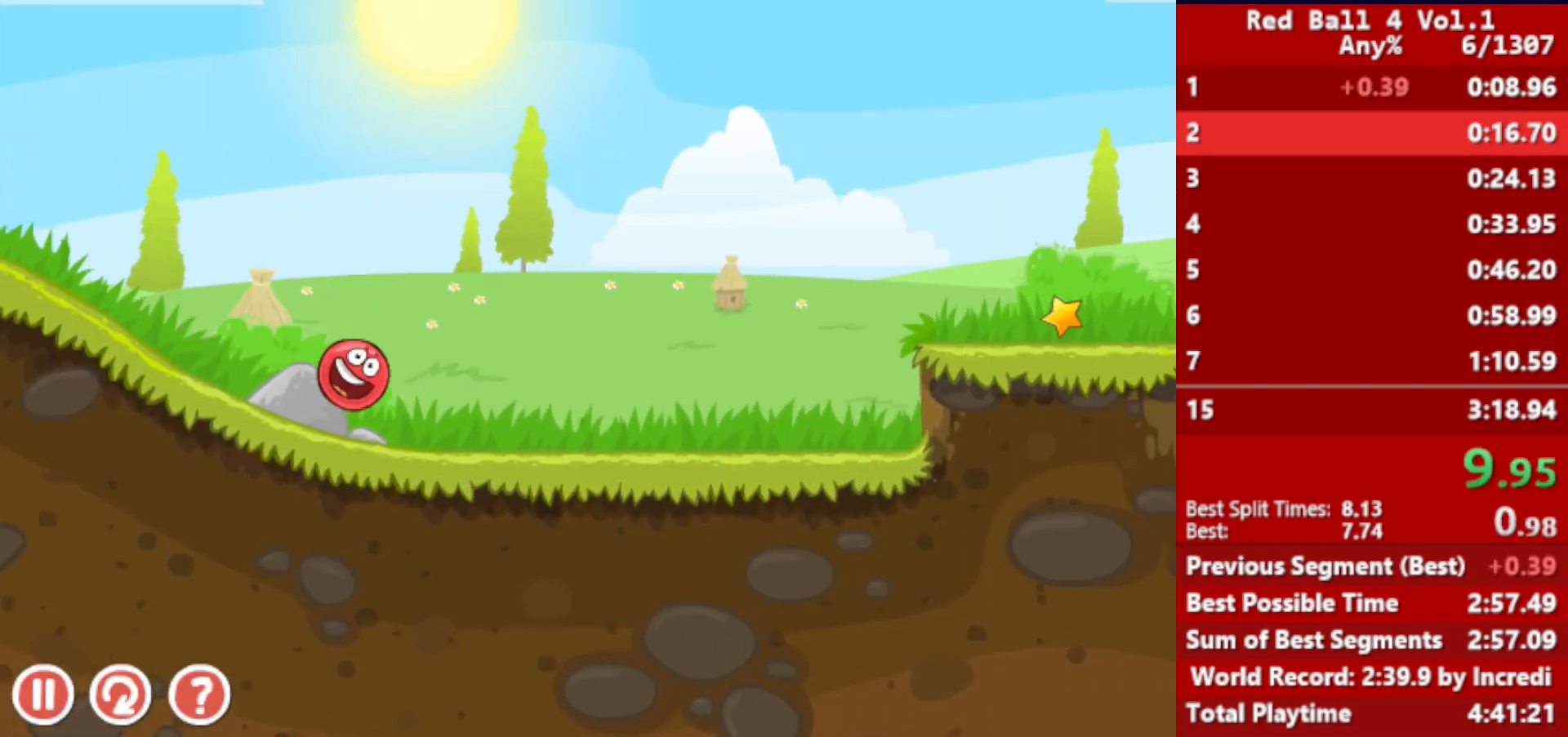
{"keys": ["right"], "events": [[317, "up", "down"], [350, "up", "up"], [483, "up", "down"], [500, "up", "up"]]}
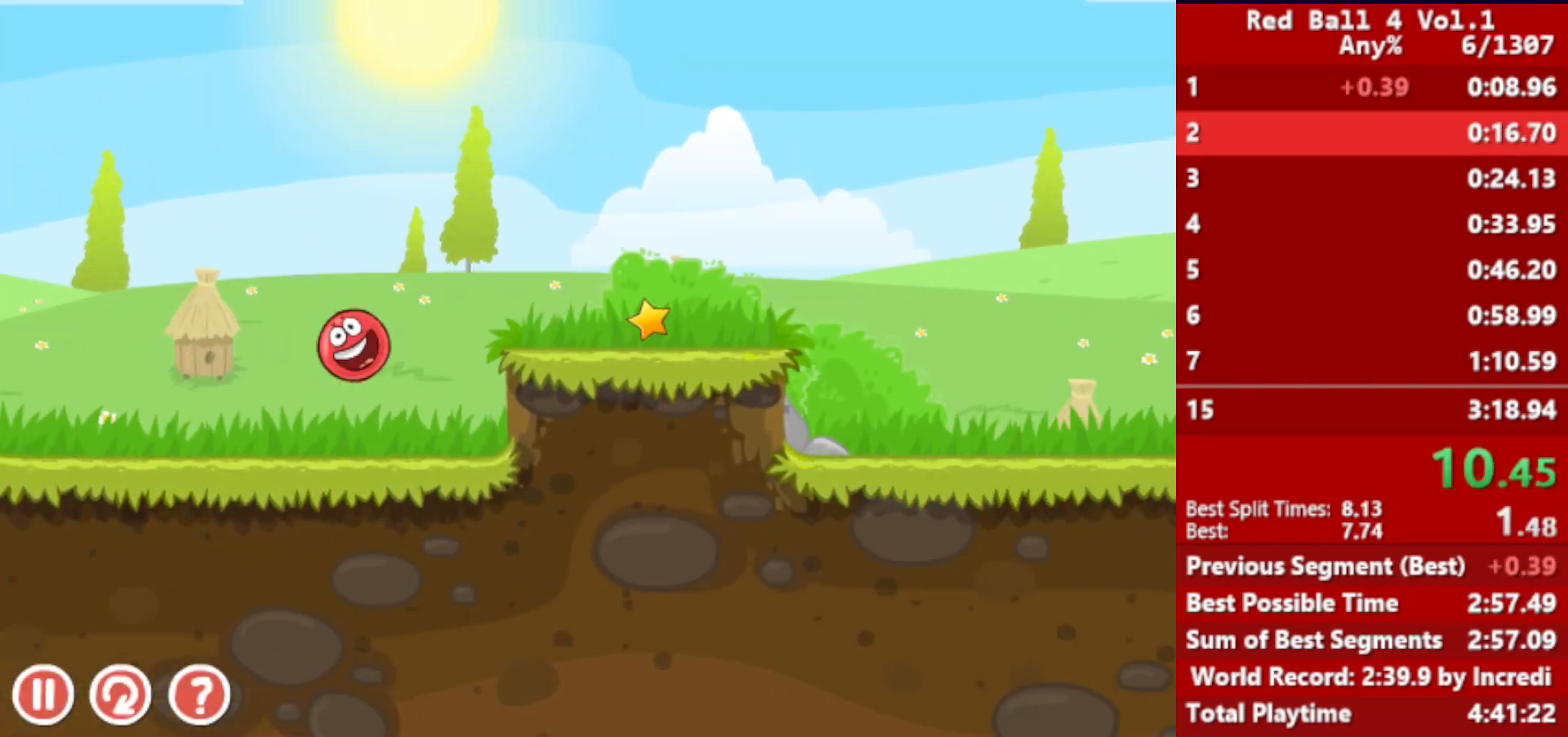
{"keys": ["right"], "events": [[83, "up", "down"], [150, "up", "up"]]}
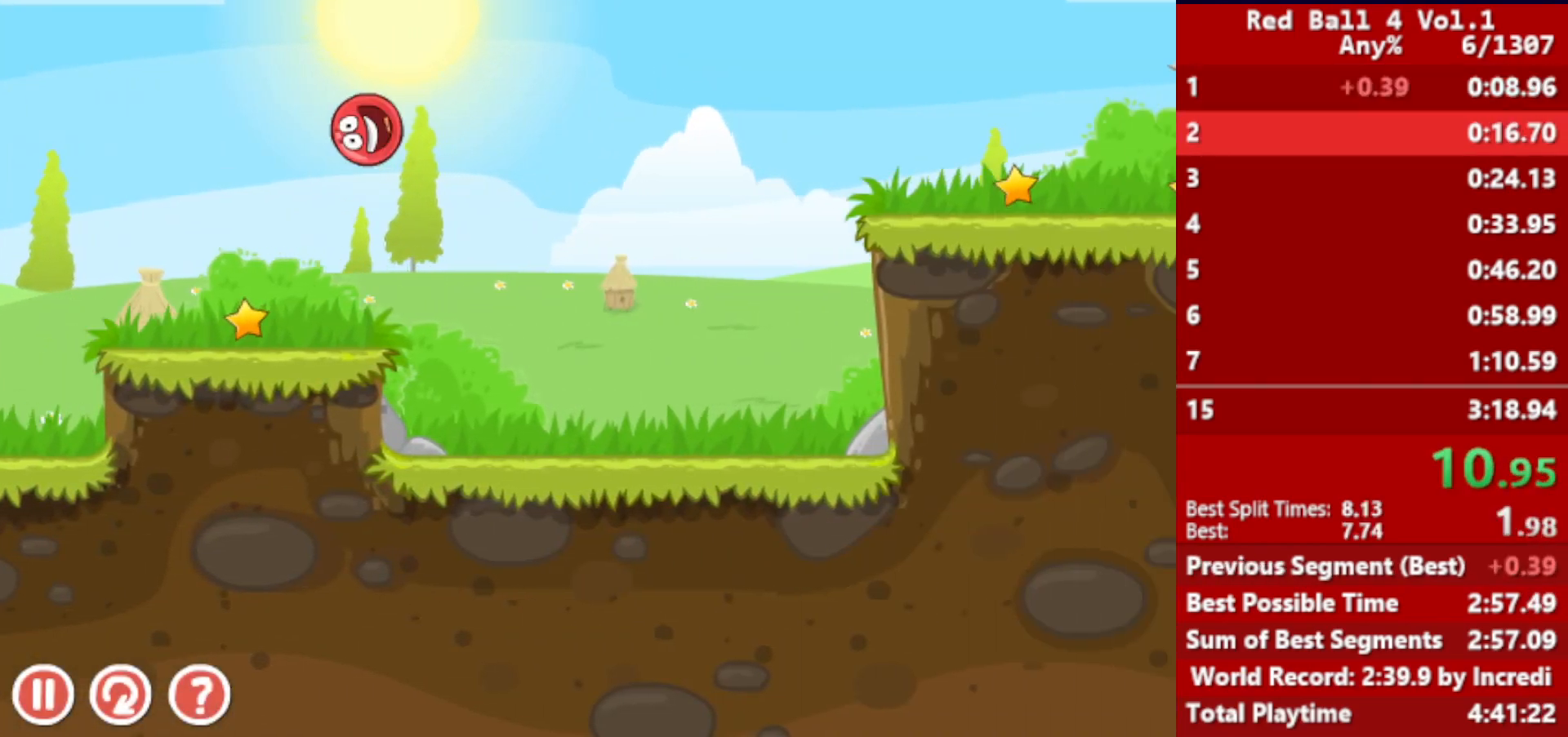
{"keys": ["right"], "events": []}
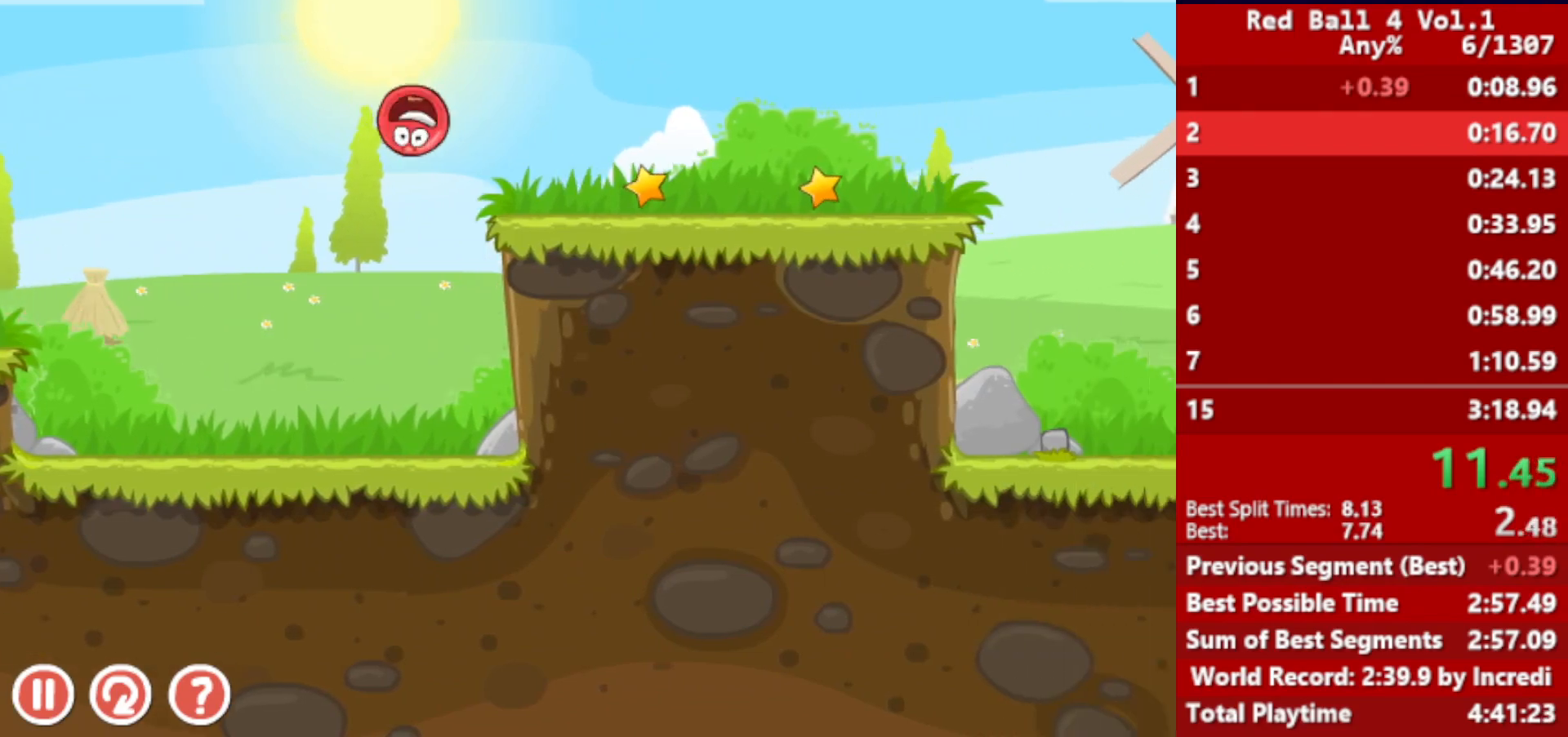
{"keys": ["right"], "events": [[283, "up", "down"], [300, "up", "up"], [433, "up", "down"], [467, "up", "up"]]}
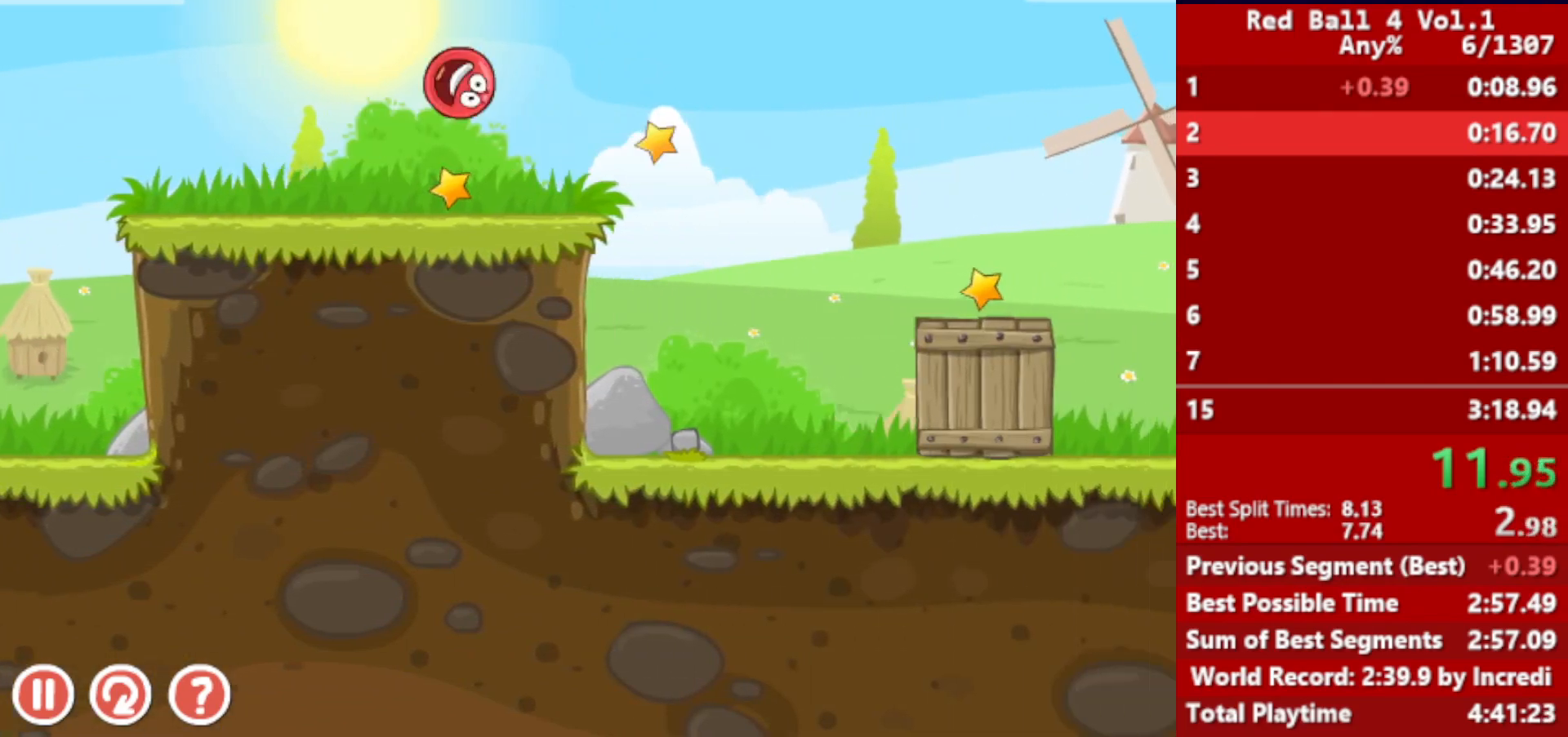
{"keys": ["right"], "events": [[217, "up", "down"], [283, "up", "up"]]}
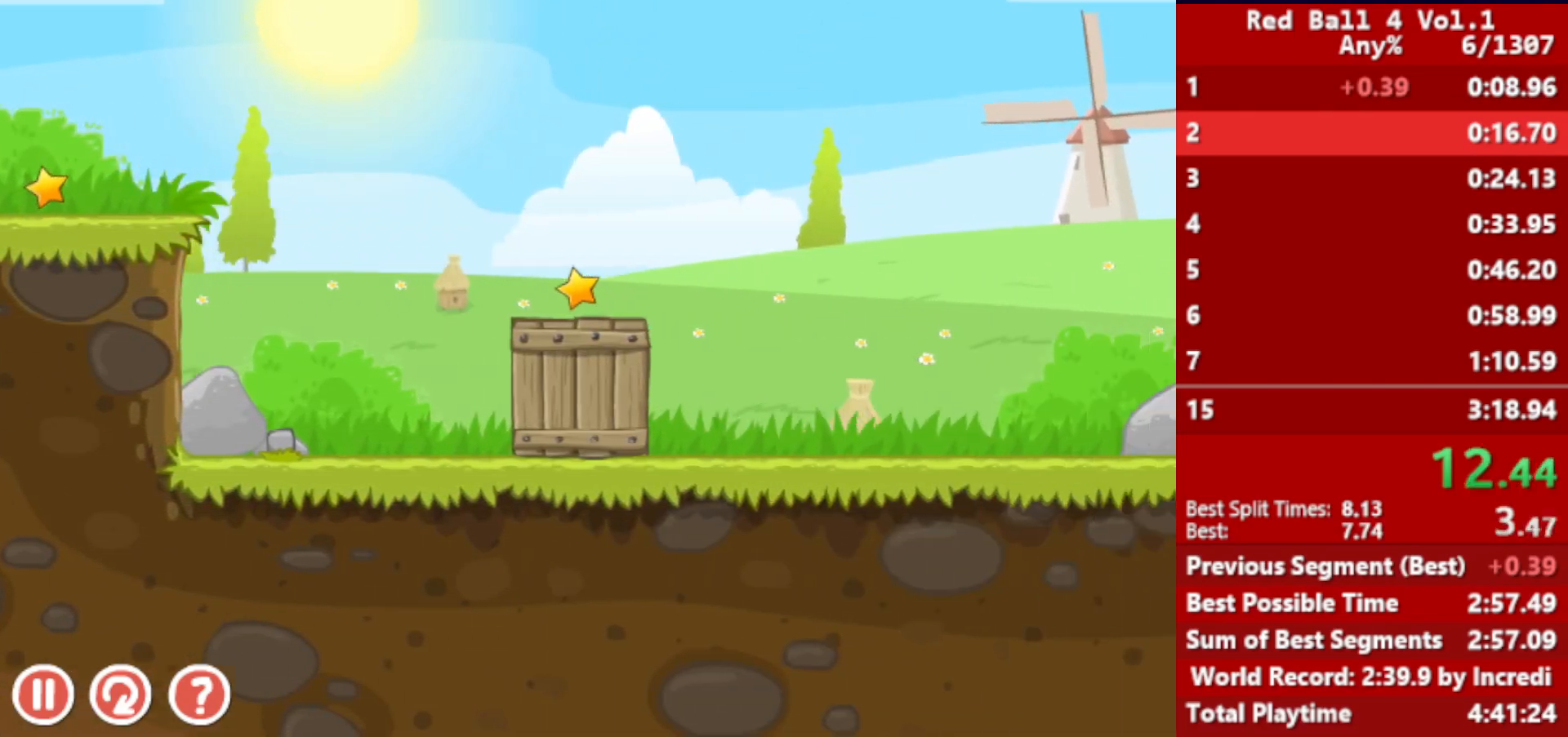
{"keys": ["right", "up"], "events": [[17, "up", "down"]]}